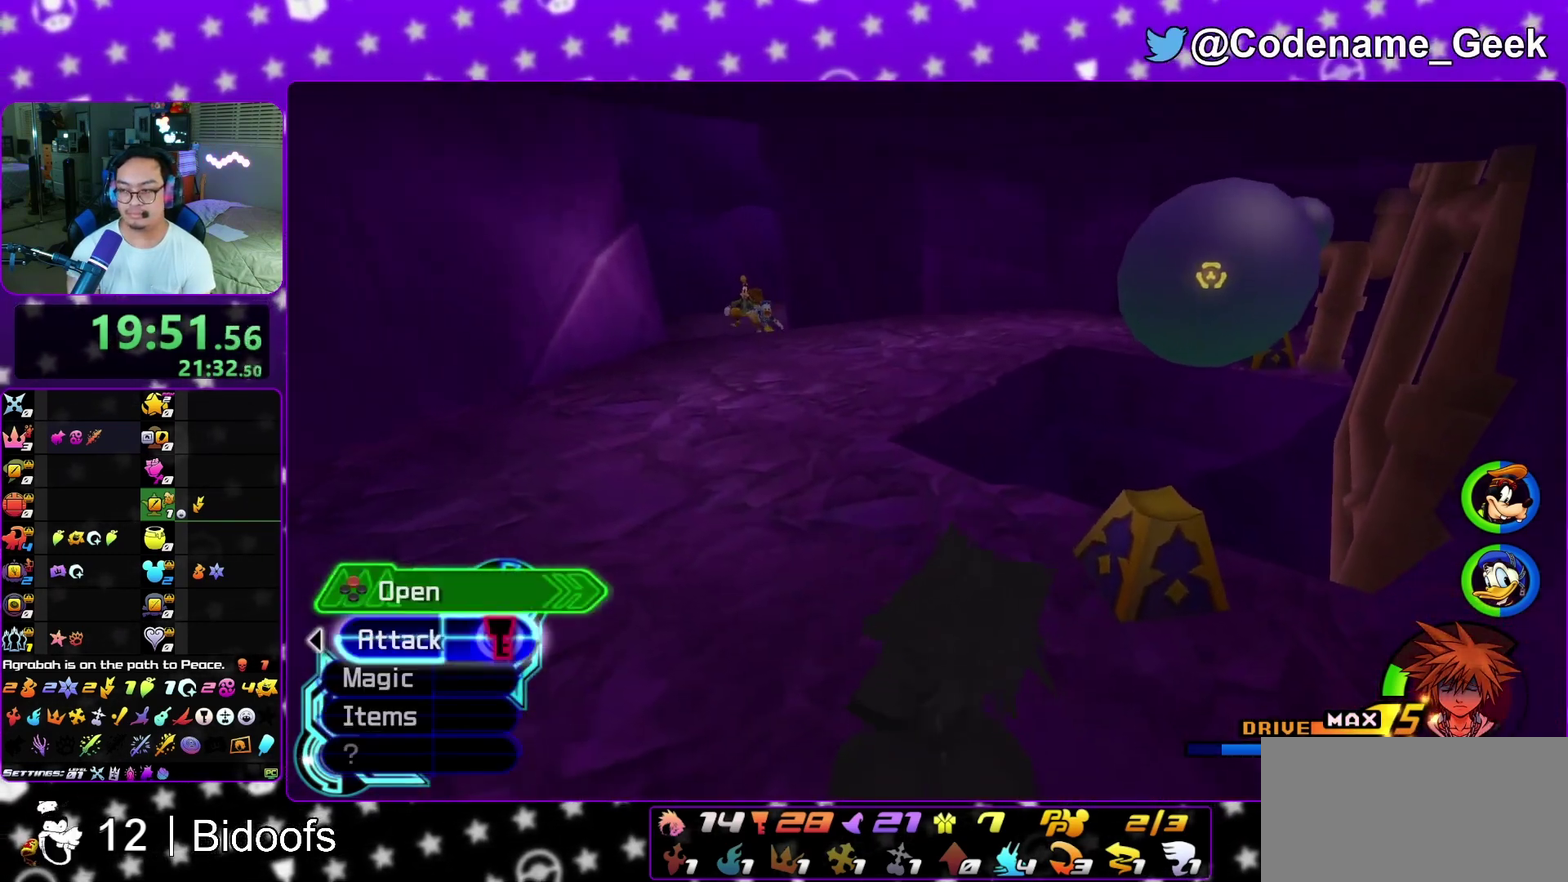
Gameplay with a controller (Nintendo layout); each line is a JSON object with the inputs held at the frame after it (dt_ms = milliseconds from this image to that frame). "events" lists button and stick changes between this image and that frame as [ms after this image, input, new state], when the widget could be followed in between. This overlay highlights the sticks when they move; stick clicks (L3 R3) are not distinguishable. Not read: L3 R1 R3 SELECT START.
{"dt_ms": 500, "buttons": [], "left_stick": "up", "right_stick": "center", "events": [[33, "L1", "down"], [117, "L1", "up"]]}
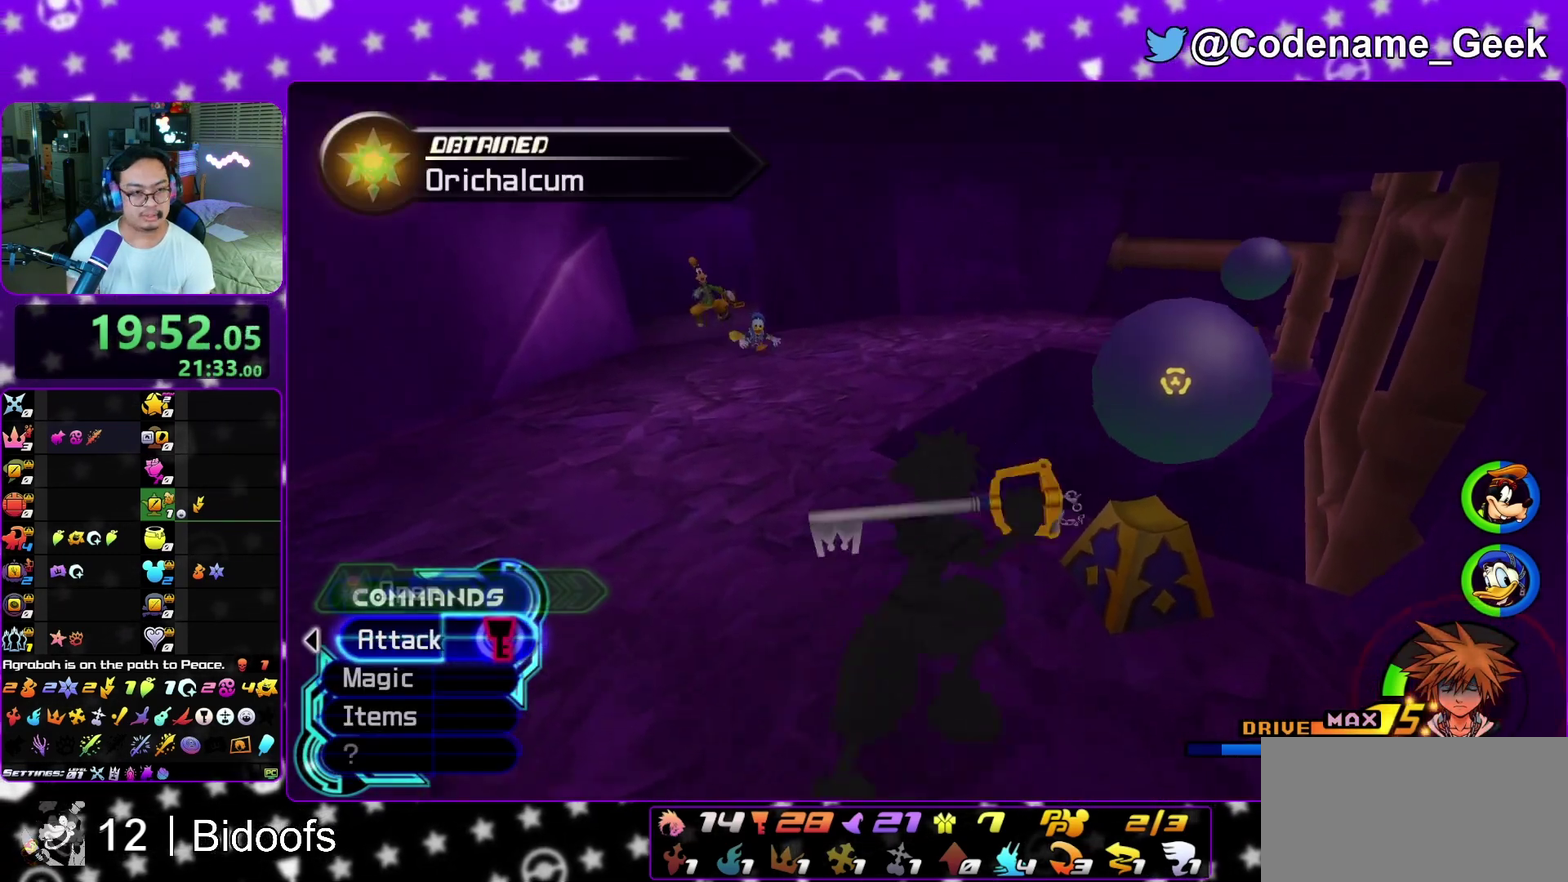
{"dt_ms": 300, "buttons": [], "left_stick": "up-left", "right_stick": "center", "events": [[283, "left_stick", "up-left"]]}
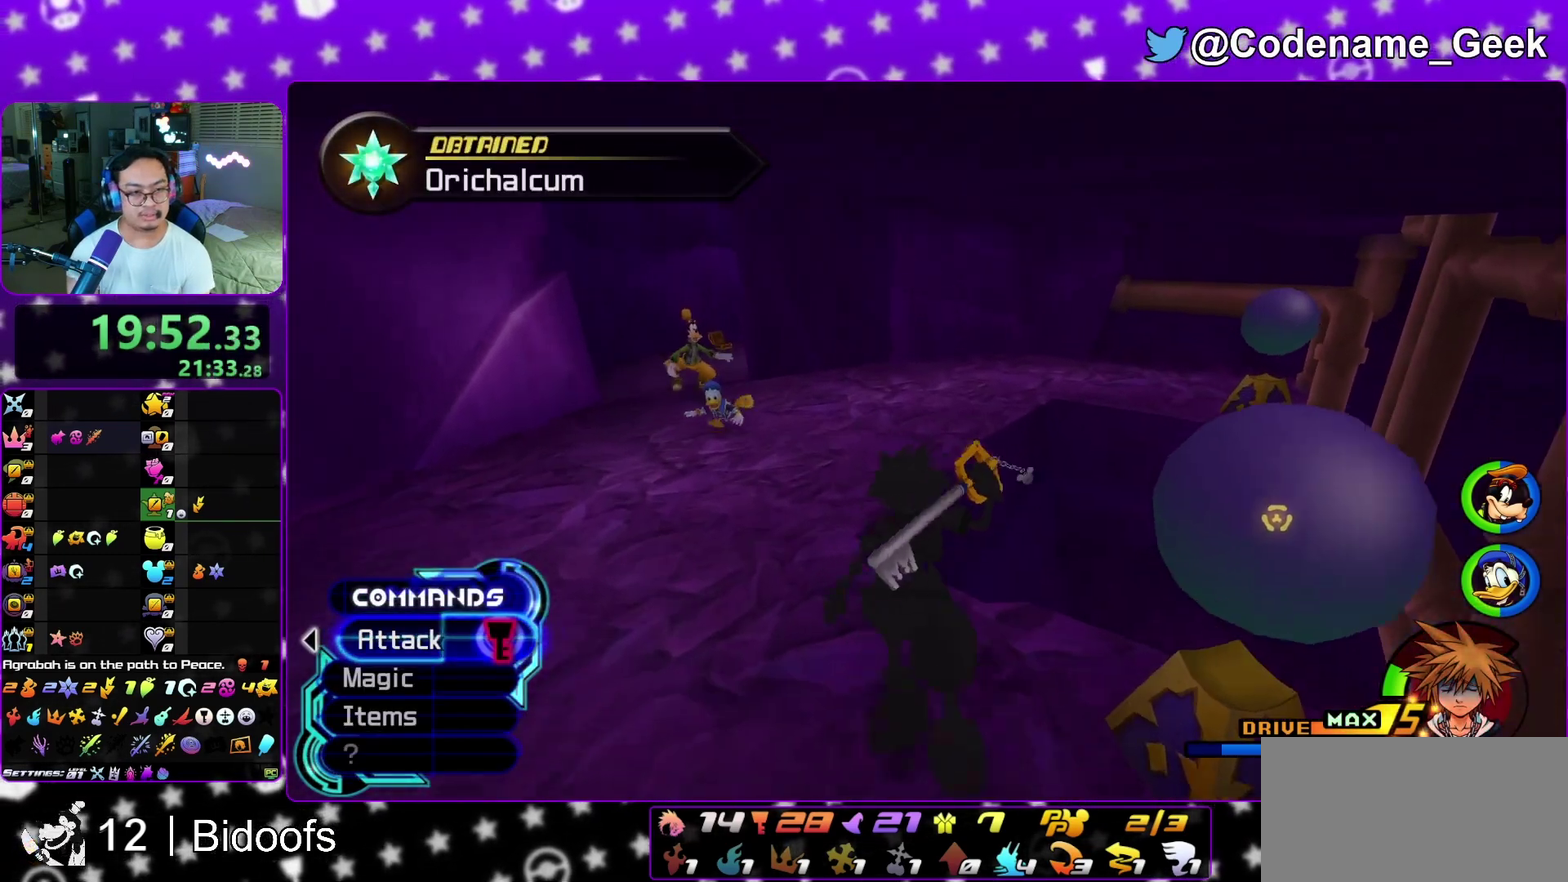
{"dt_ms": 700, "buttons": ["A"], "left_stick": "center", "right_stick": "center", "events": [[150, "left_stick", "center"], [400, "A", "down"], [517, "A", "up"], [650, "A", "down"]]}
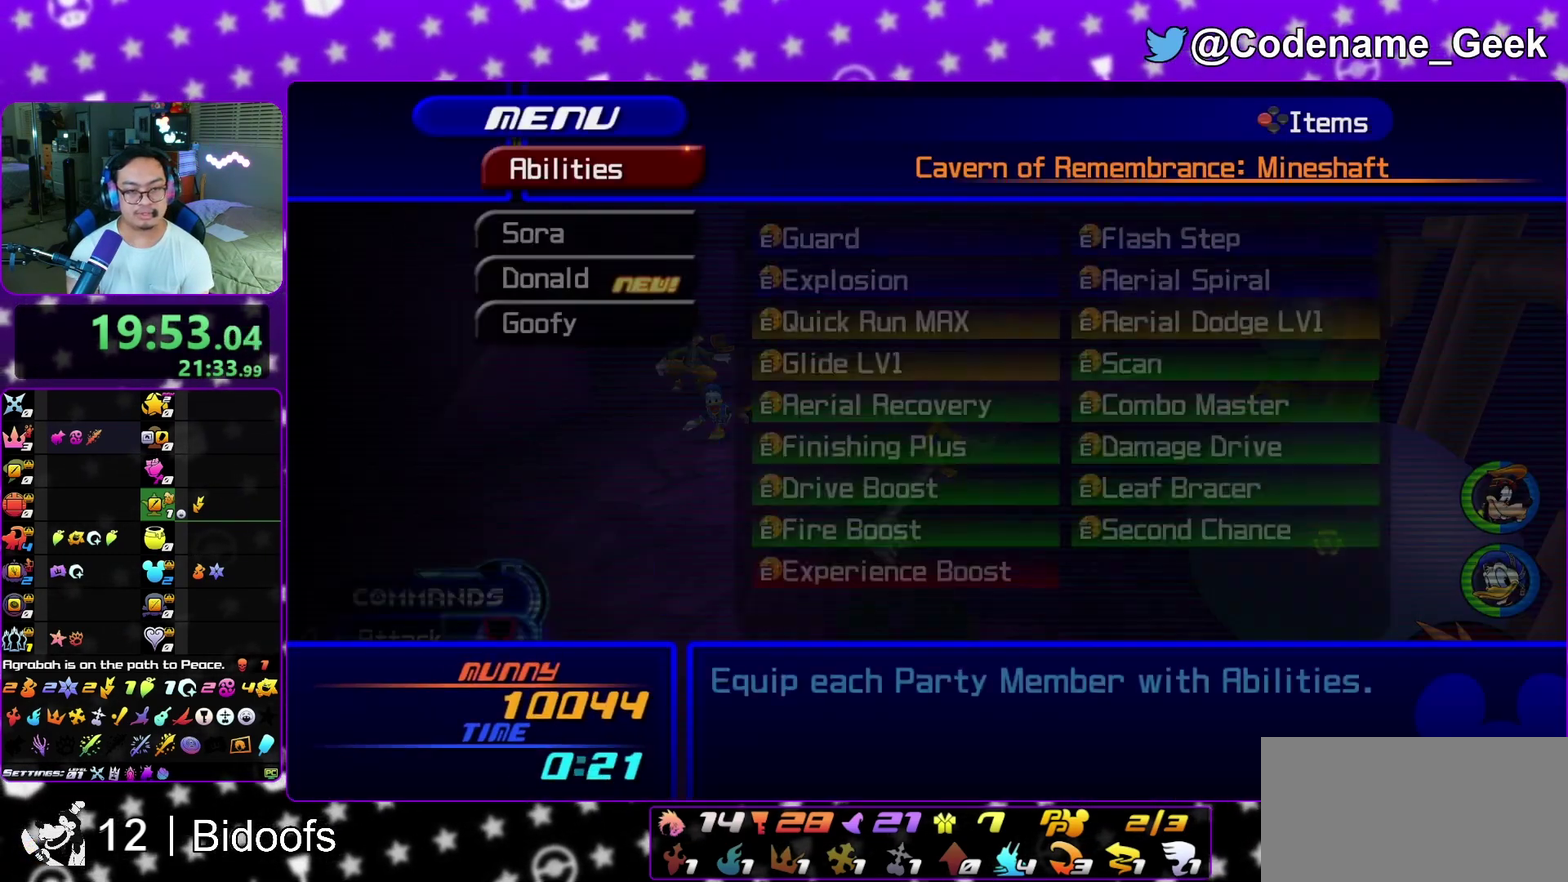
{"dt_ms": 300, "buttons": [], "left_stick": "center", "right_stick": "center", "events": [[33, "A", "up"]]}
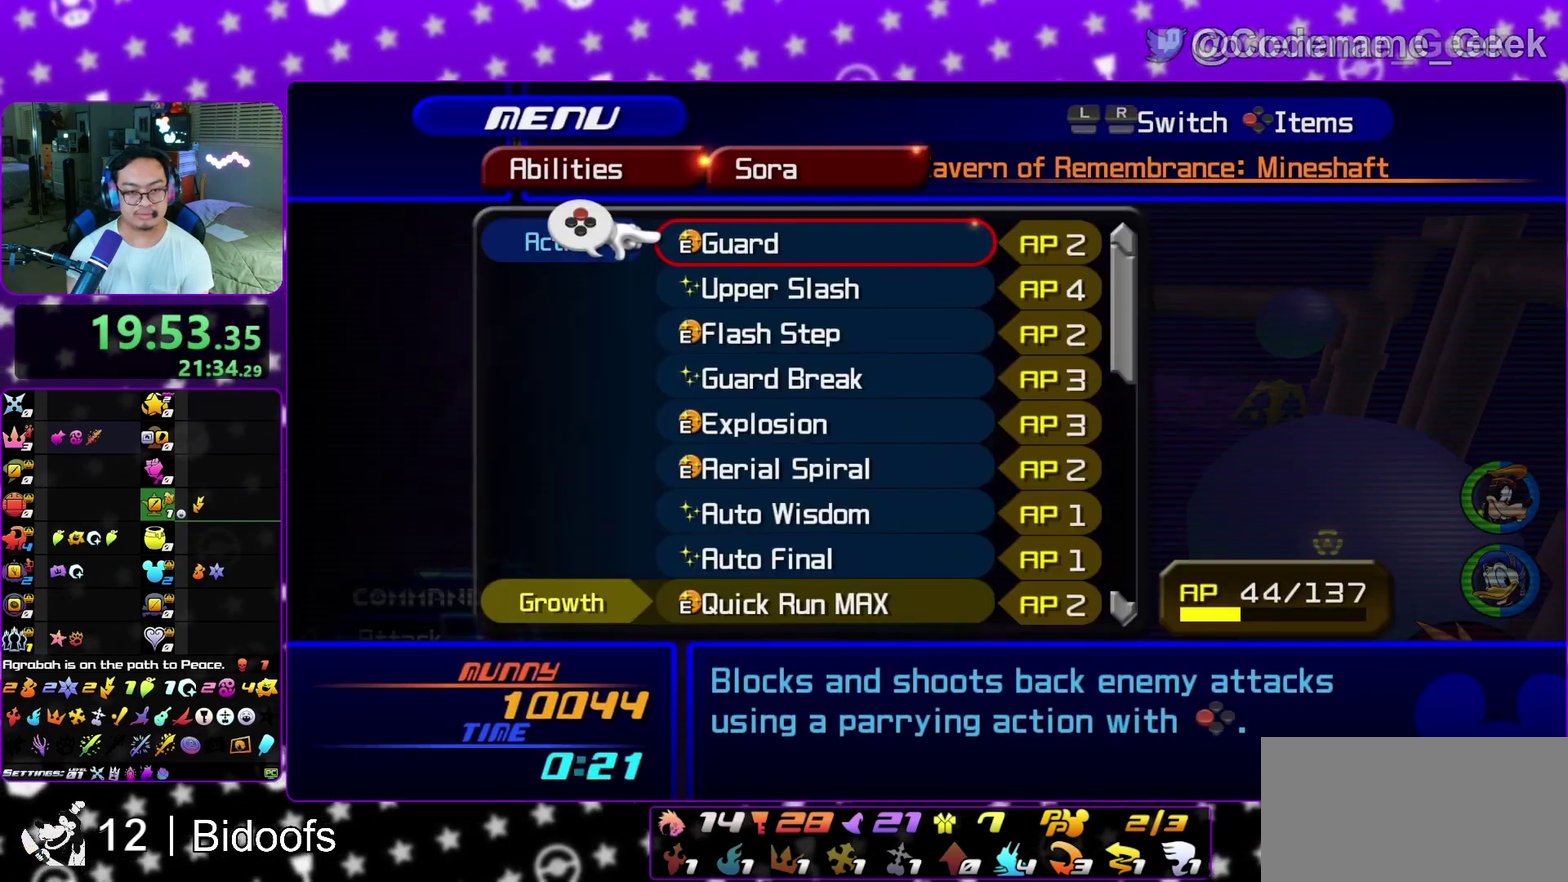
{"dt_ms": 700, "buttons": [], "left_stick": "center", "right_stick": "center", "events": []}
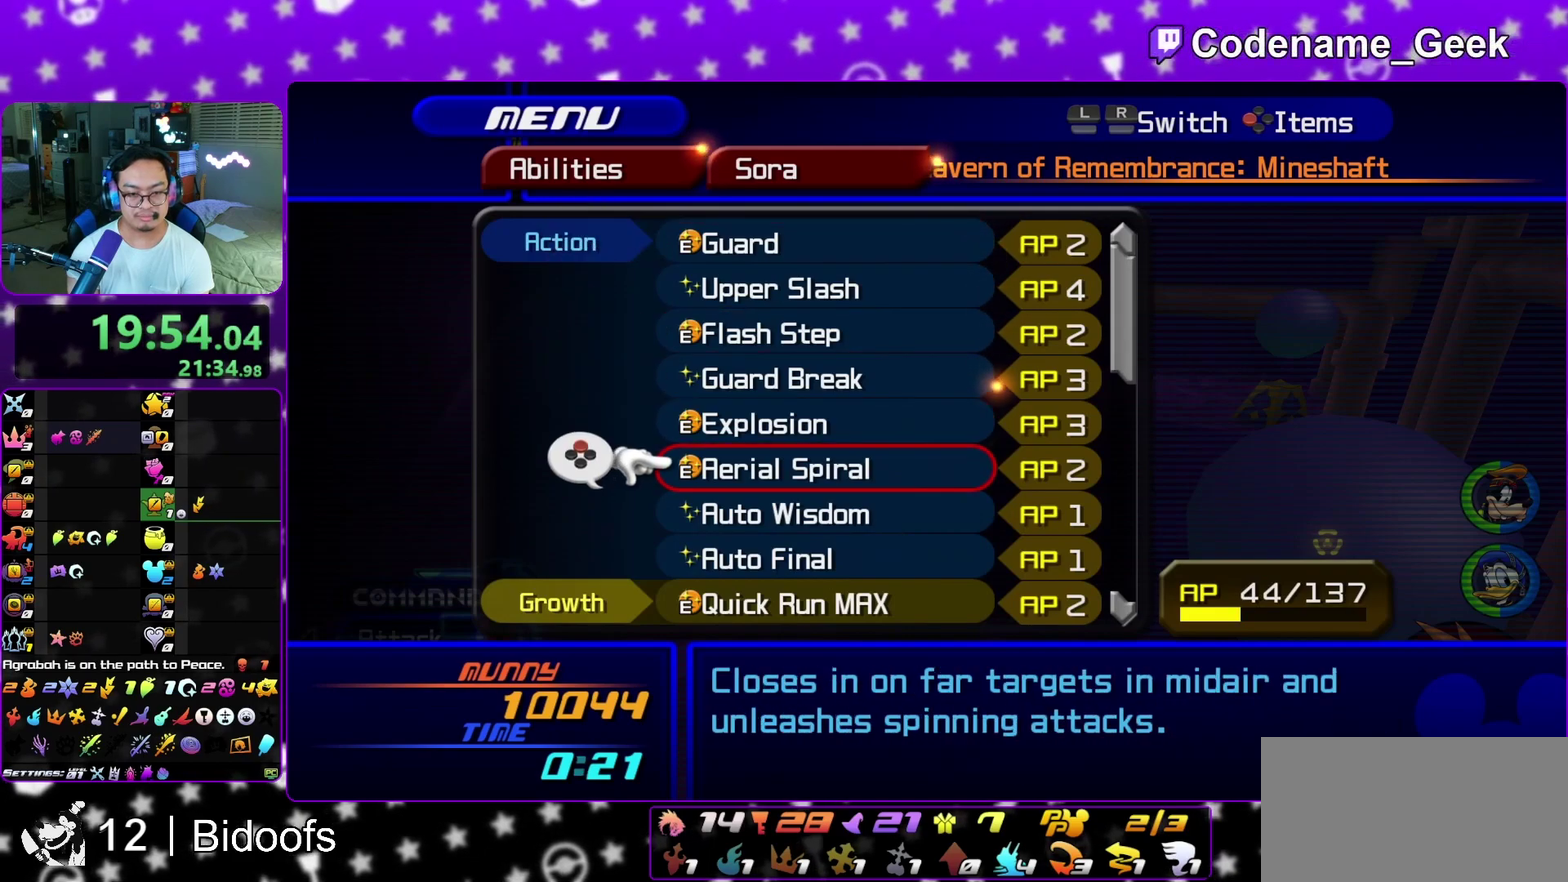
{"dt_ms": 500, "buttons": [], "left_stick": "center", "right_stick": "center", "events": []}
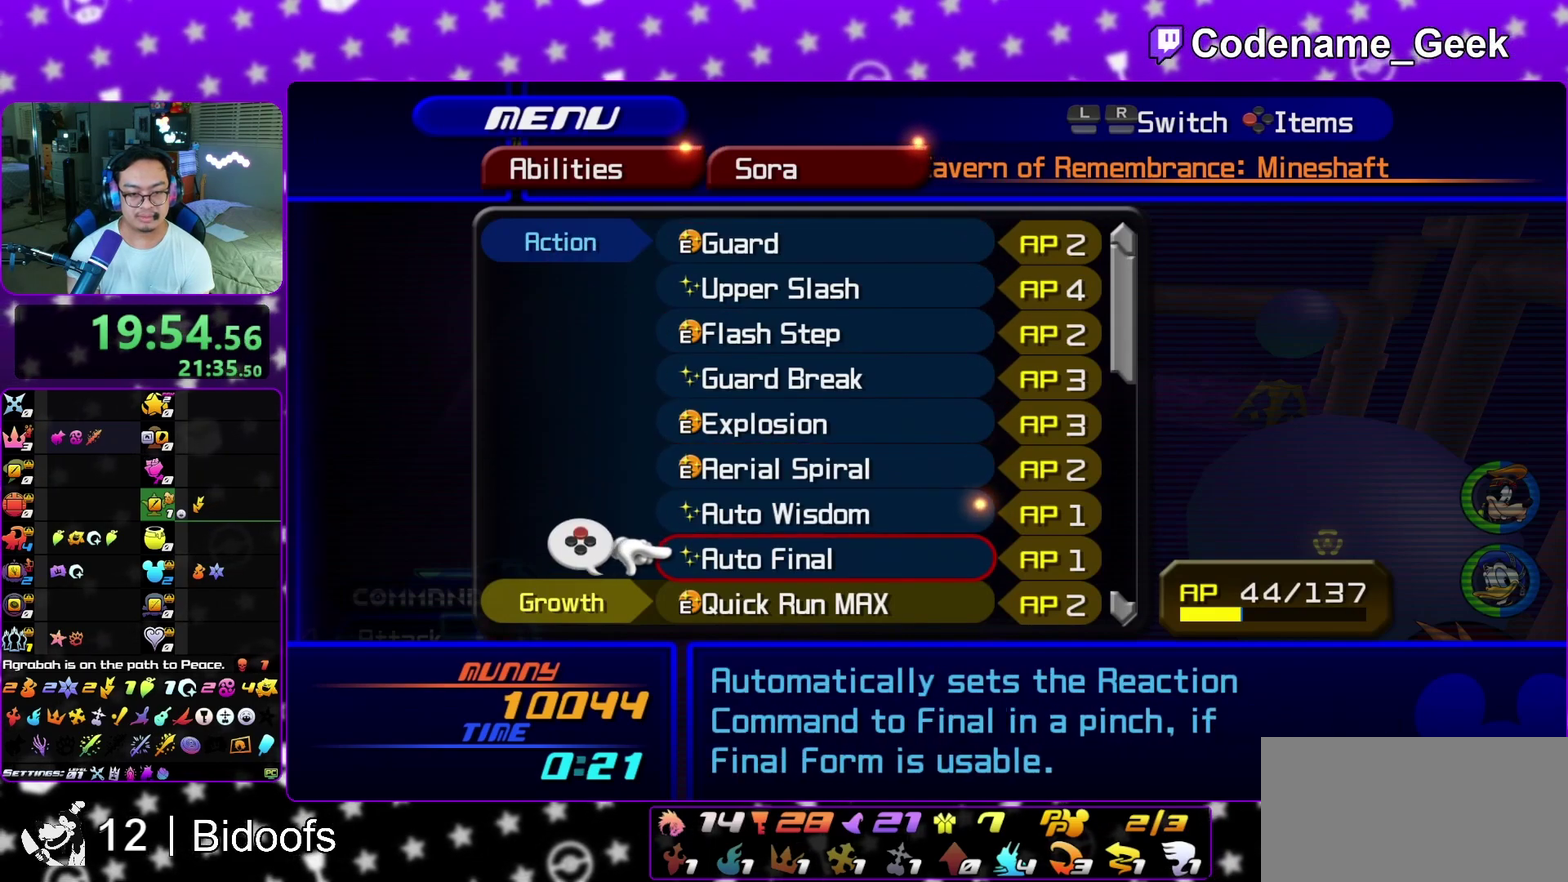
{"dt_ms": 300, "buttons": [], "left_stick": "center", "right_stick": "center", "events": []}
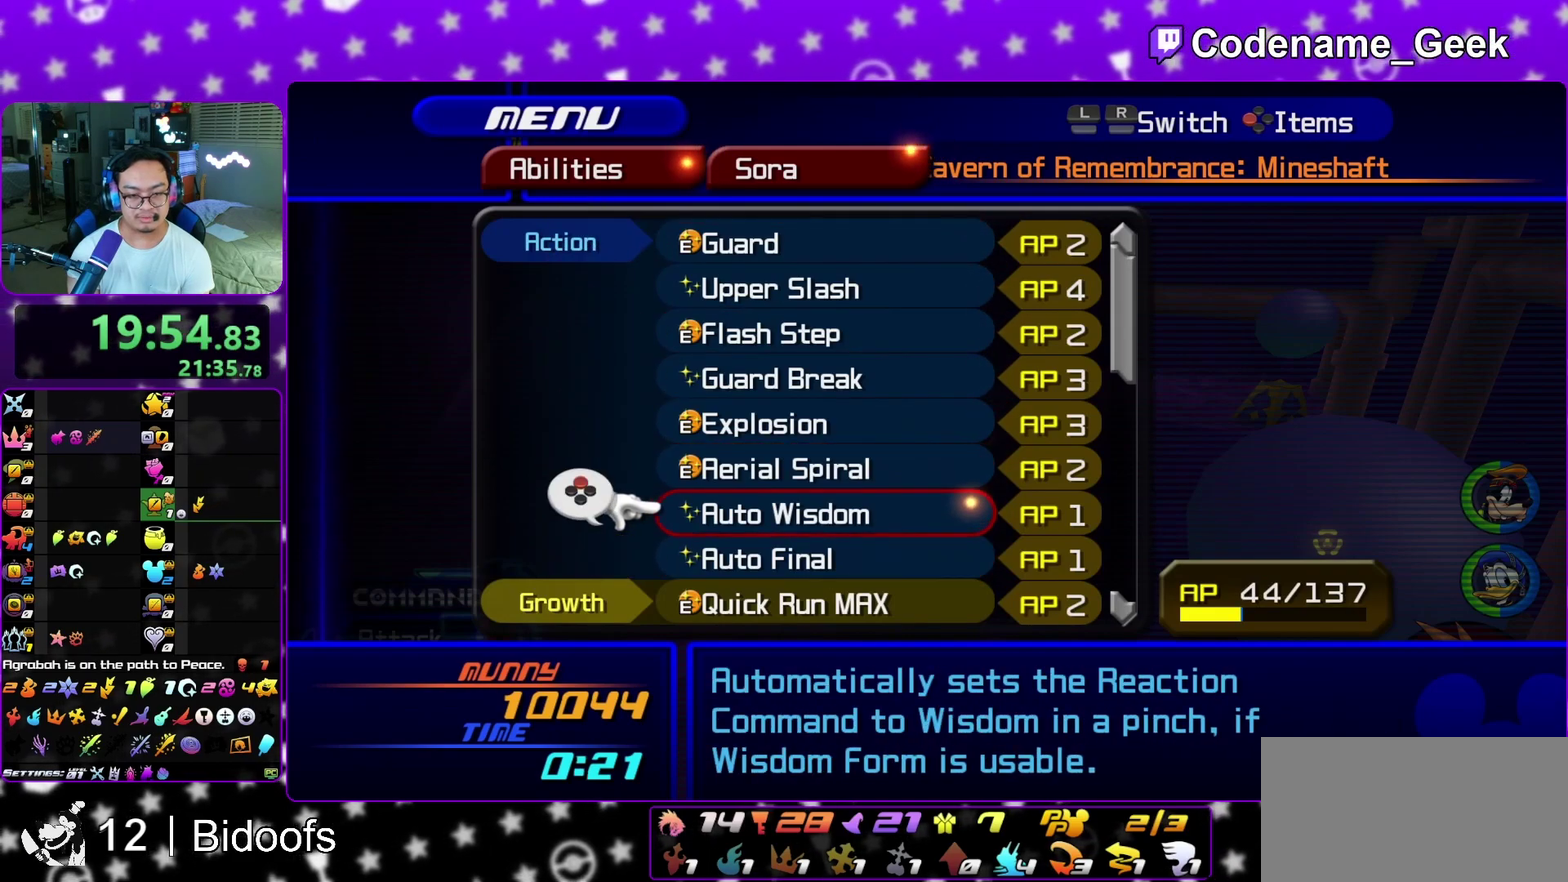
{"dt_ms": 700, "buttons": [], "left_stick": "center", "right_stick": "center", "events": [[200, "Y", "down"], [317, "Y", "up"]]}
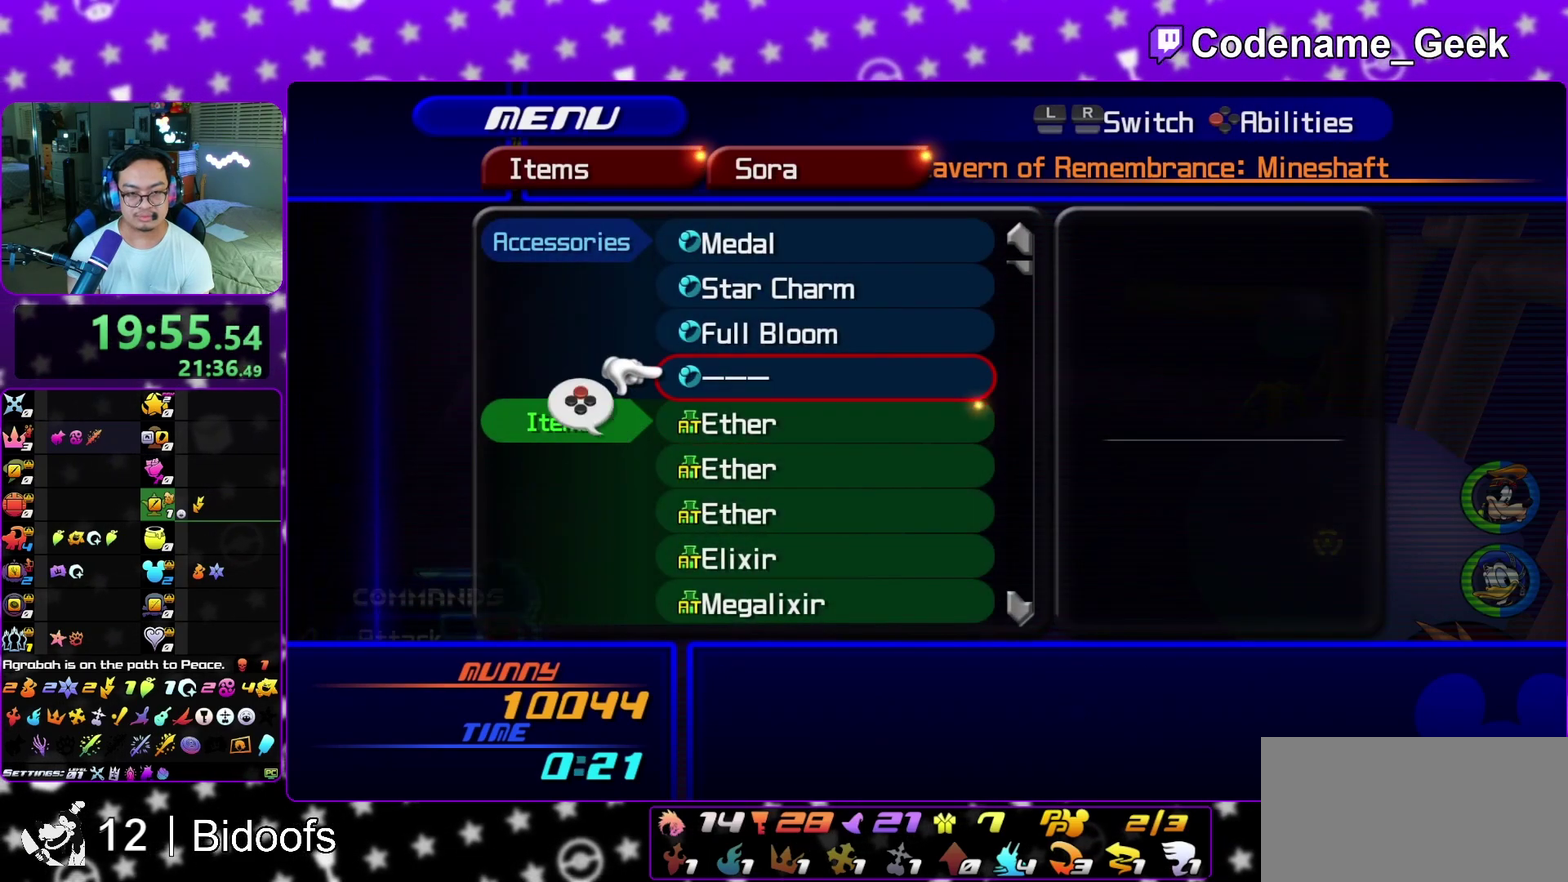
{"dt_ms": 500, "buttons": ["L1"], "left_stick": "center", "right_stick": "center", "events": [[450, "L1", "down"]]}
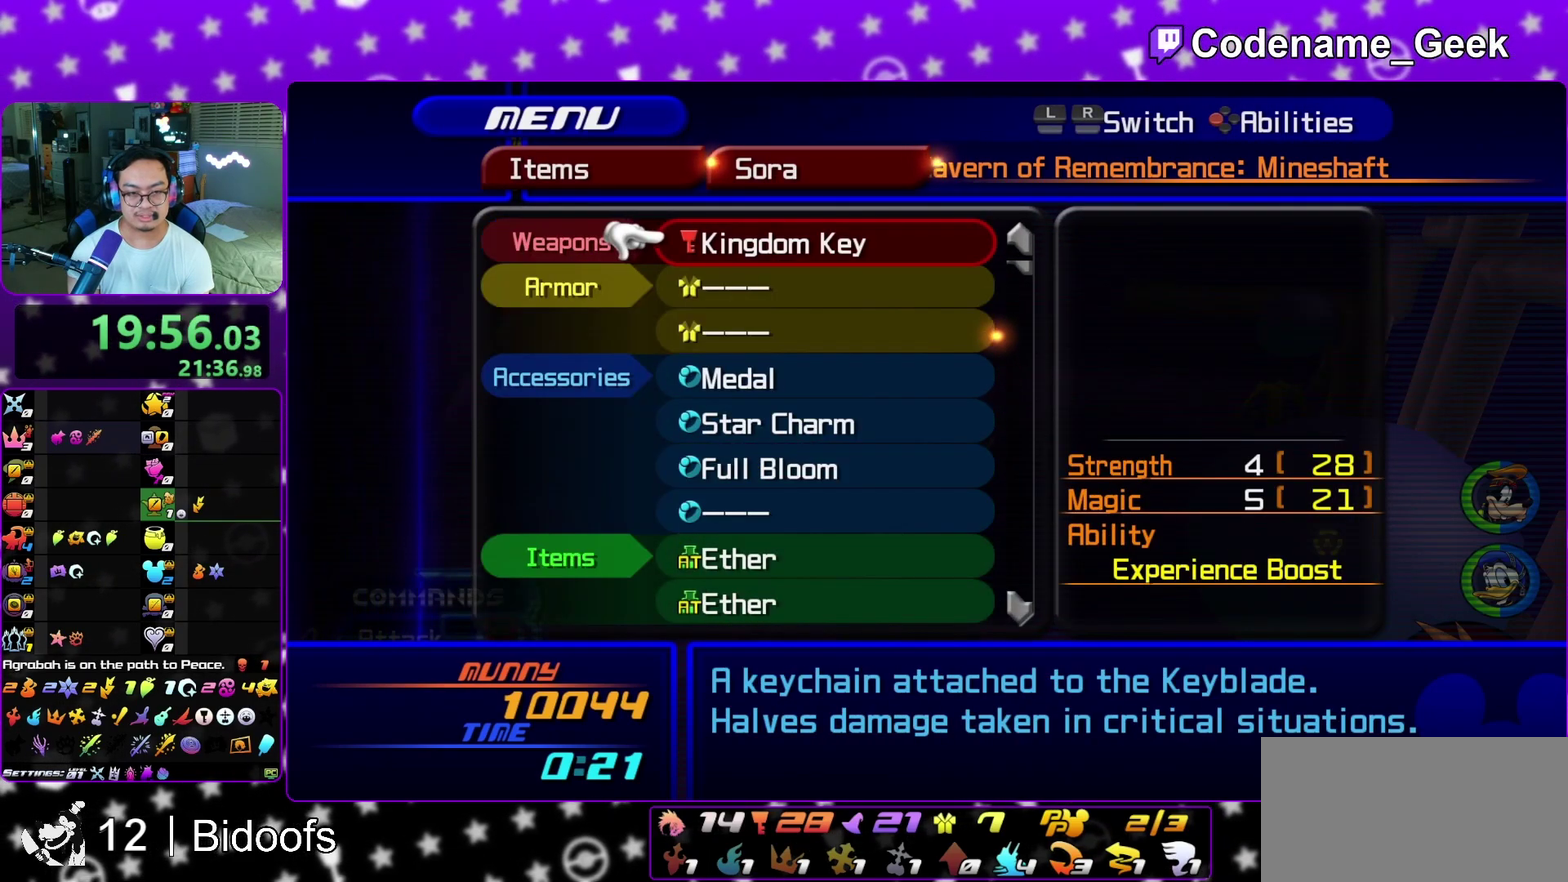
{"dt_ms": 400, "buttons": [], "left_stick": "center", "right_stick": "center", "events": [[83, "L1", "up"], [267, "A", "down"], [367, "A", "up"]]}
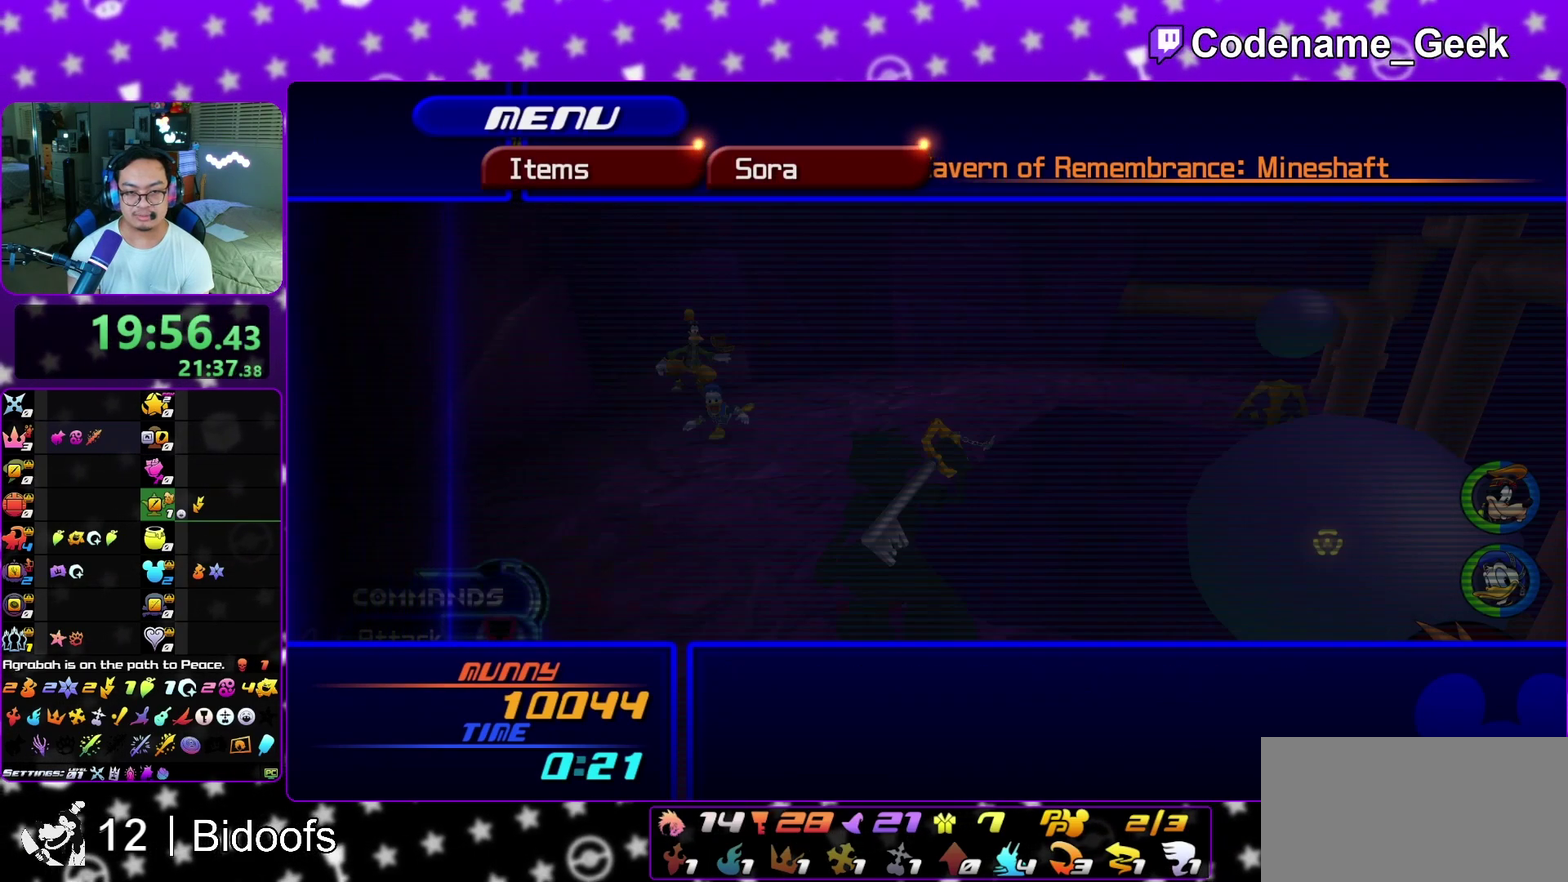
{"dt_ms": 600, "buttons": [], "left_stick": "center", "right_stick": "center"}
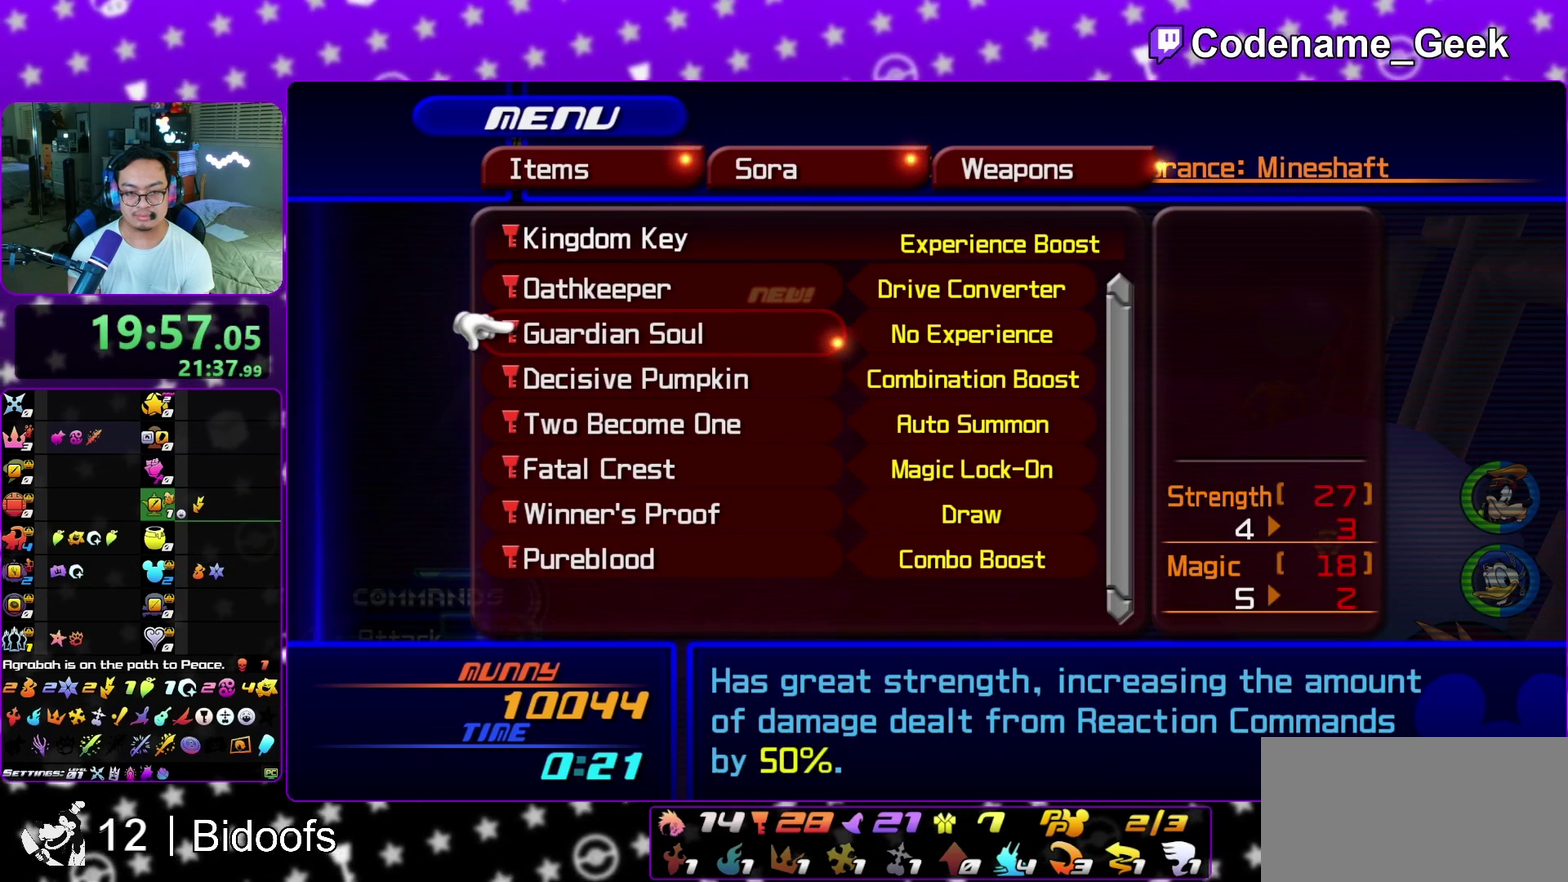
{"dt_ms": 500, "buttons": ["A"], "left_stick": "center", "right_stick": "center", "events": [[100, "B", "down"], [250, "B", "up"], [350, "DPAD_DOWN", "down"], [467, "A", "down"], [467, "DPAD_DOWN", "up"]]}
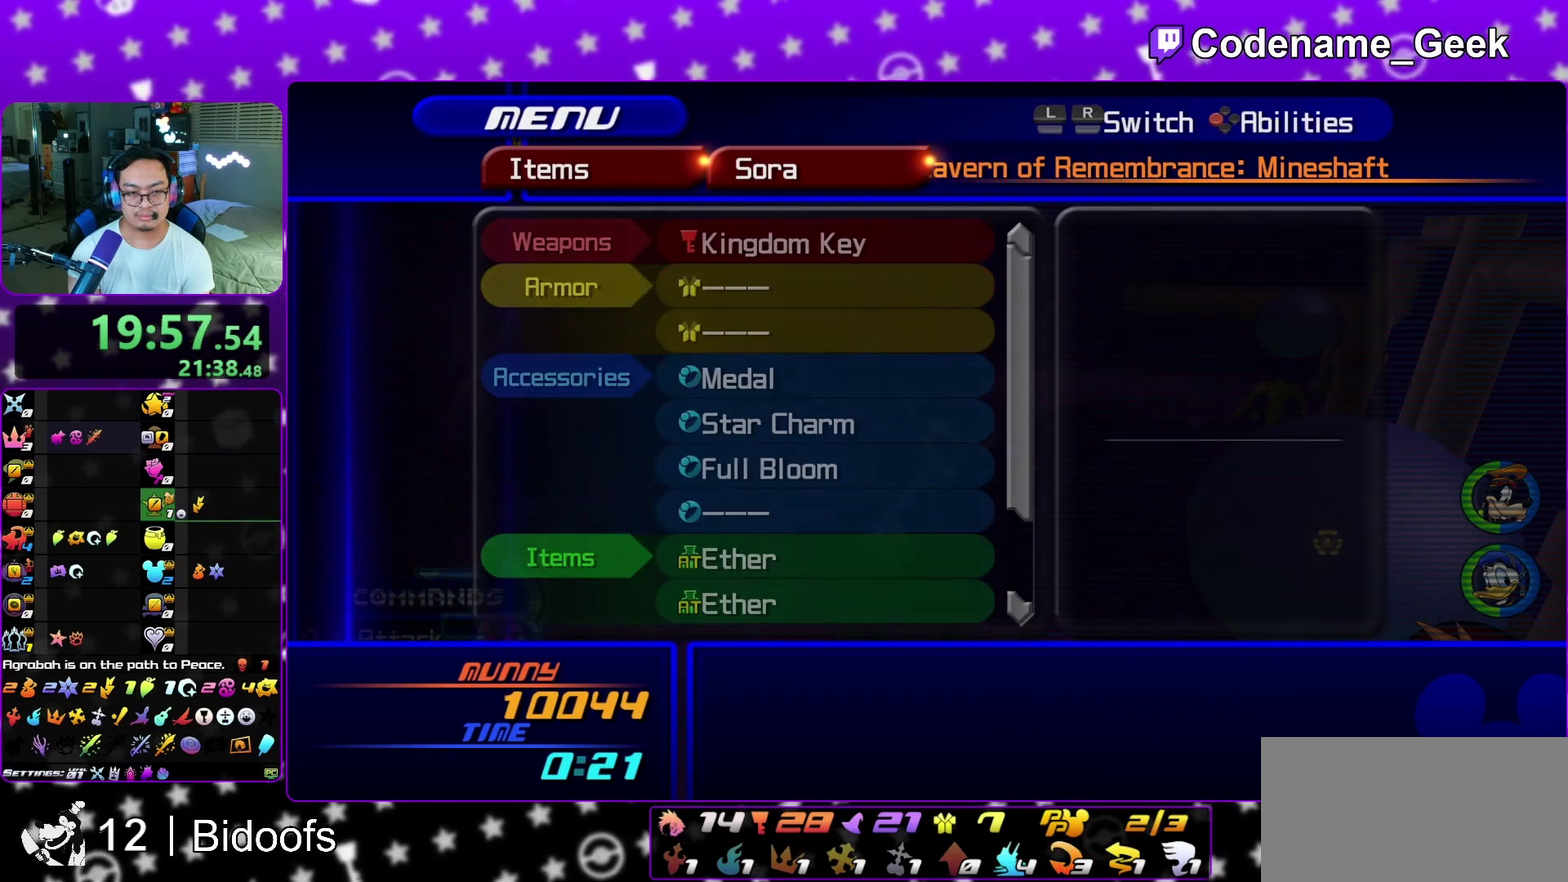
{"dt_ms": 300, "buttons": ["A"], "left_stick": "center", "right_stick": "center", "events": [[117, "A", "up"], [283, "A", "down"]]}
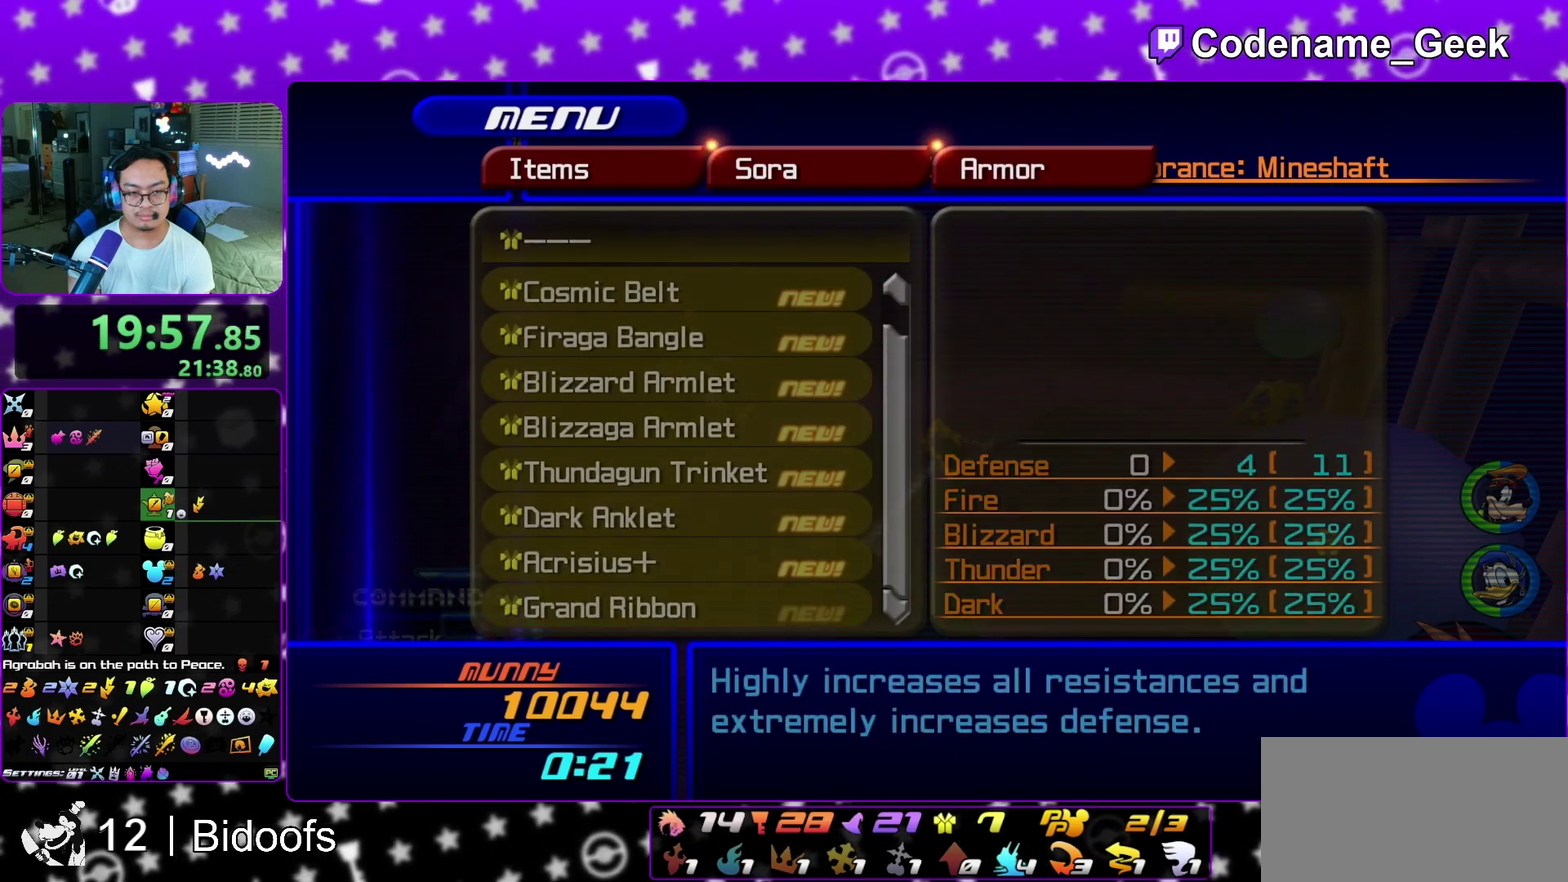
{"dt_ms": 700, "buttons": [], "left_stick": "center", "right_stick": "center", "events": [[117, "A", "up"], [267, "A", "down"], [383, "A", "up"], [567, "A", "down"], [667, "A", "up"]]}
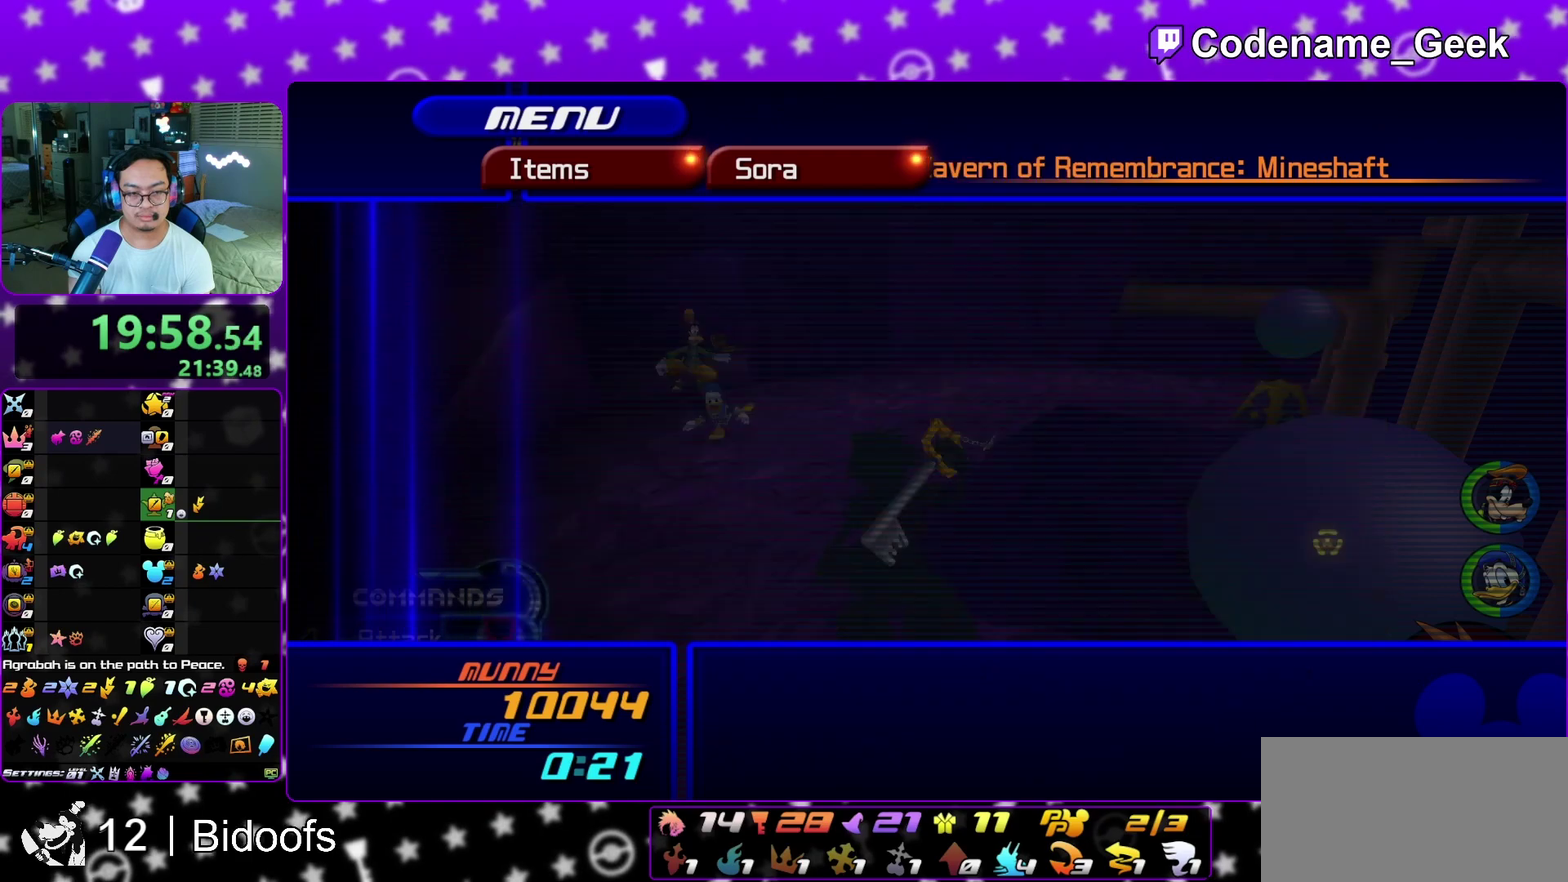
{"dt_ms": 400, "buttons": ["L1"], "left_stick": "up-right", "right_stick": "center", "events": [[350, "left_stick", "up-right"], [400, "L1", "down"]]}
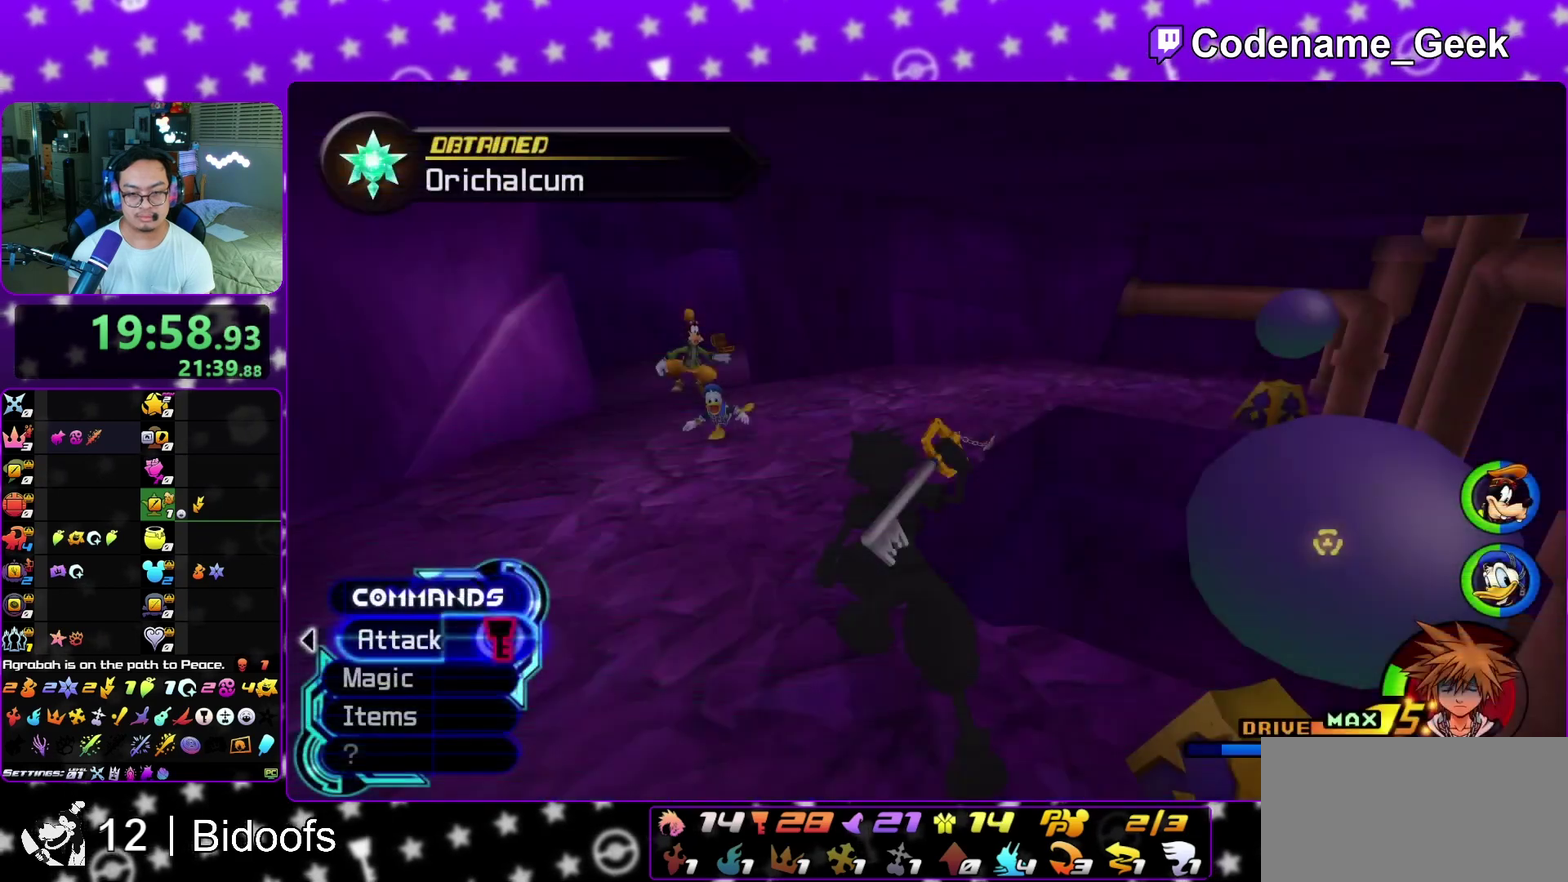
{"dt_ms": 600, "buttons": [], "left_stick": "up-right", "right_stick": "center", "events": [[83, "L1", "up"], [233, "L1", "down"], [317, "L1", "up"], [433, "L1", "down"], [533, "L1", "up"]]}
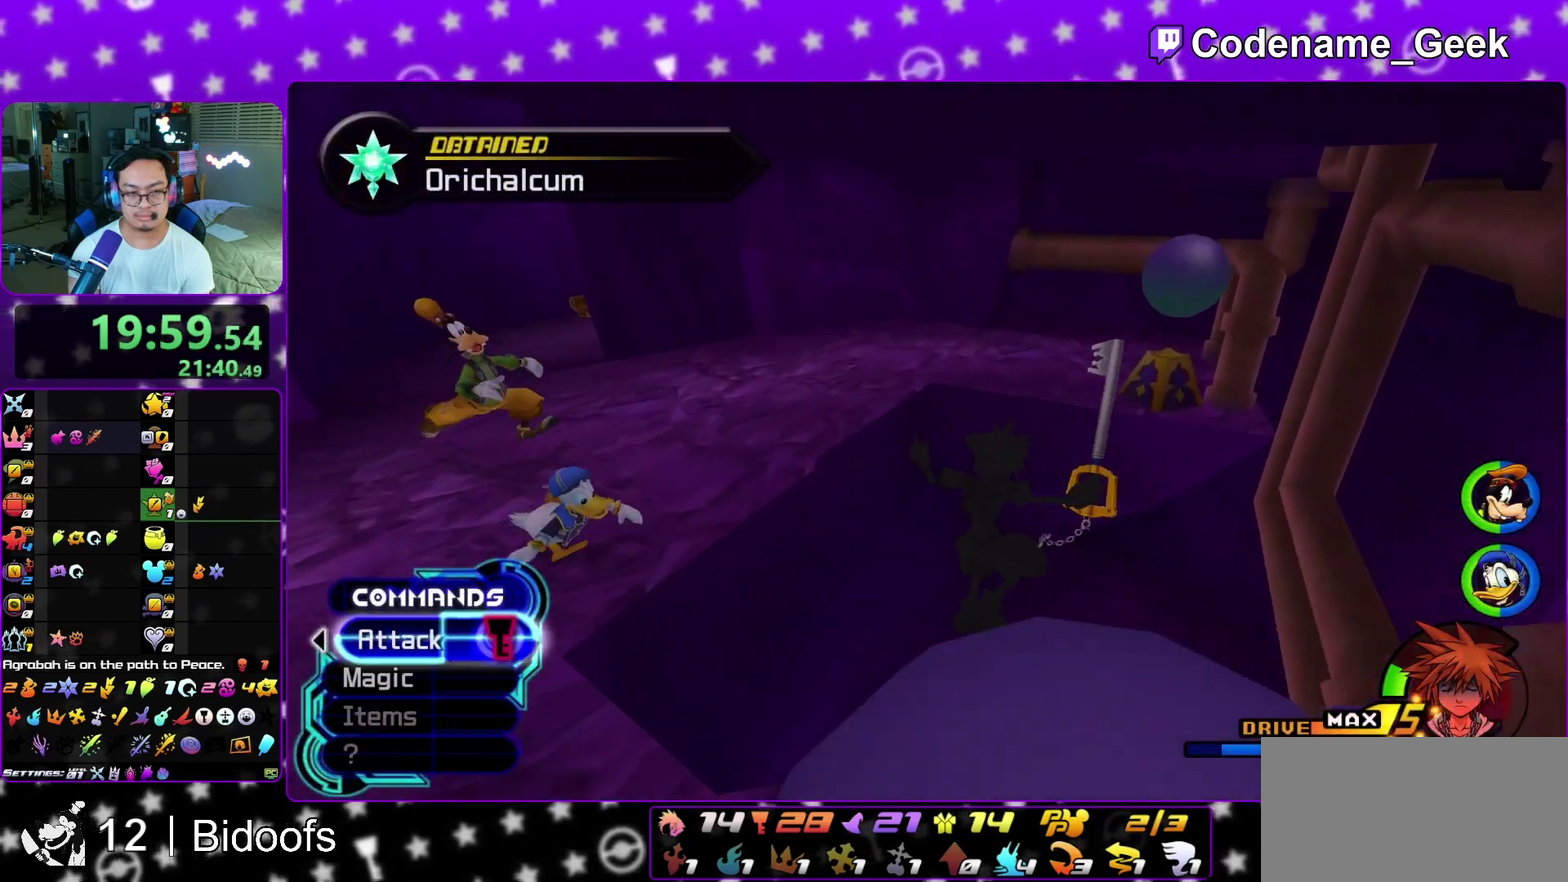
{"dt_ms": 300, "buttons": ["L1"], "left_stick": "up-right", "right_stick": "center", "events": [[67, "L1", "down"], [150, "L1", "up"], [250, "L1", "down"]]}
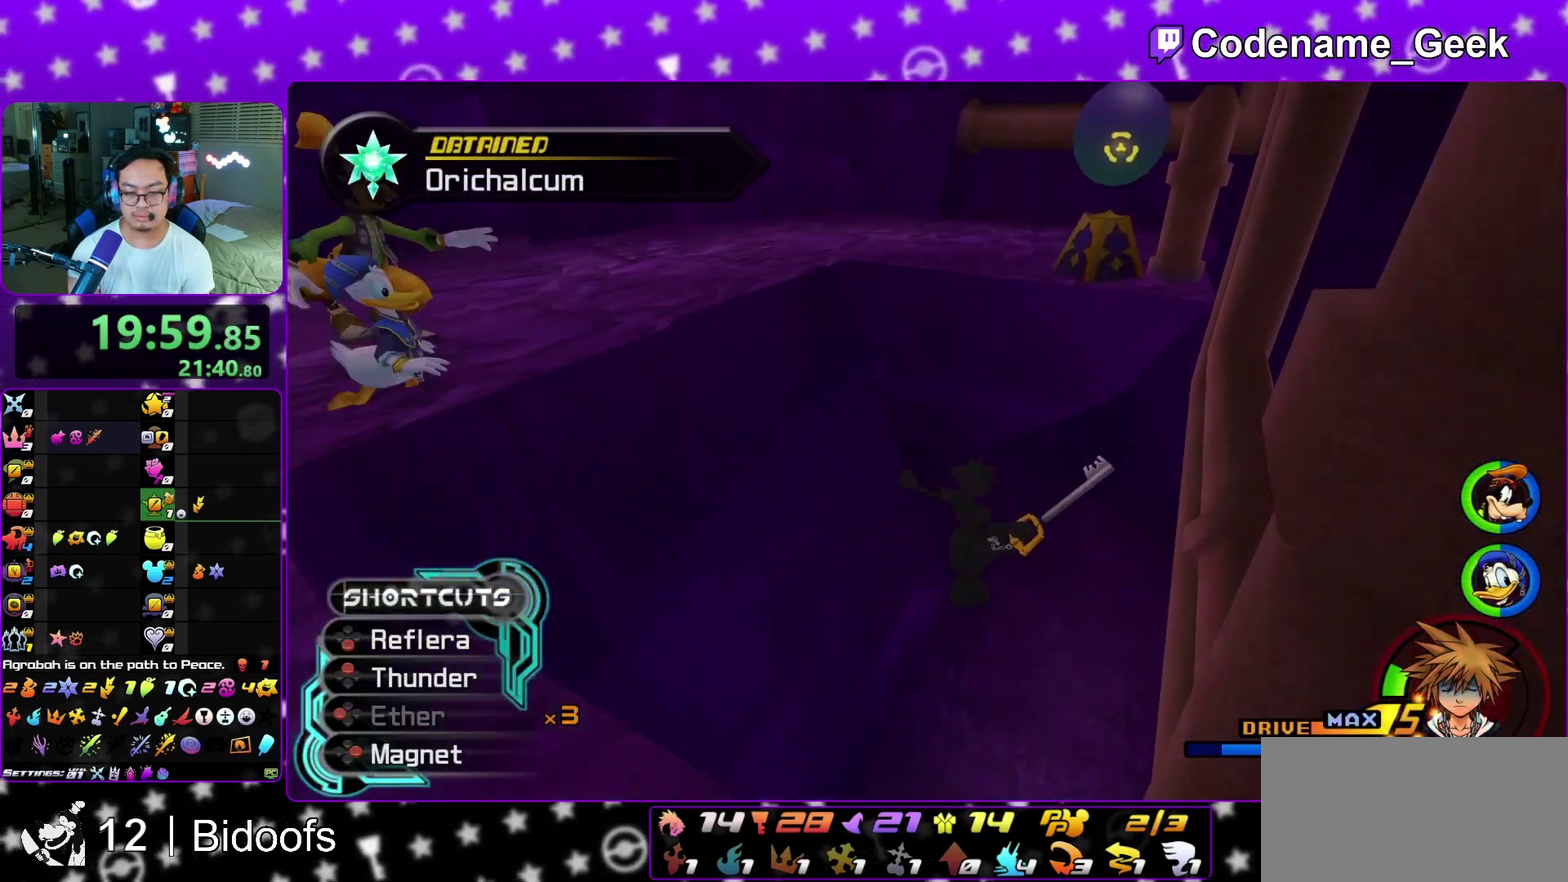
{"dt_ms": 800, "buttons": ["Y"], "left_stick": "up", "right_stick": "center", "events": [[50, "L1", "up"], [117, "L1", "down"], [233, "L1", "up"], [467, "B", "down"], [617, "B", "up"], [700, "Y", "down"], [717, "left_stick", "up"]]}
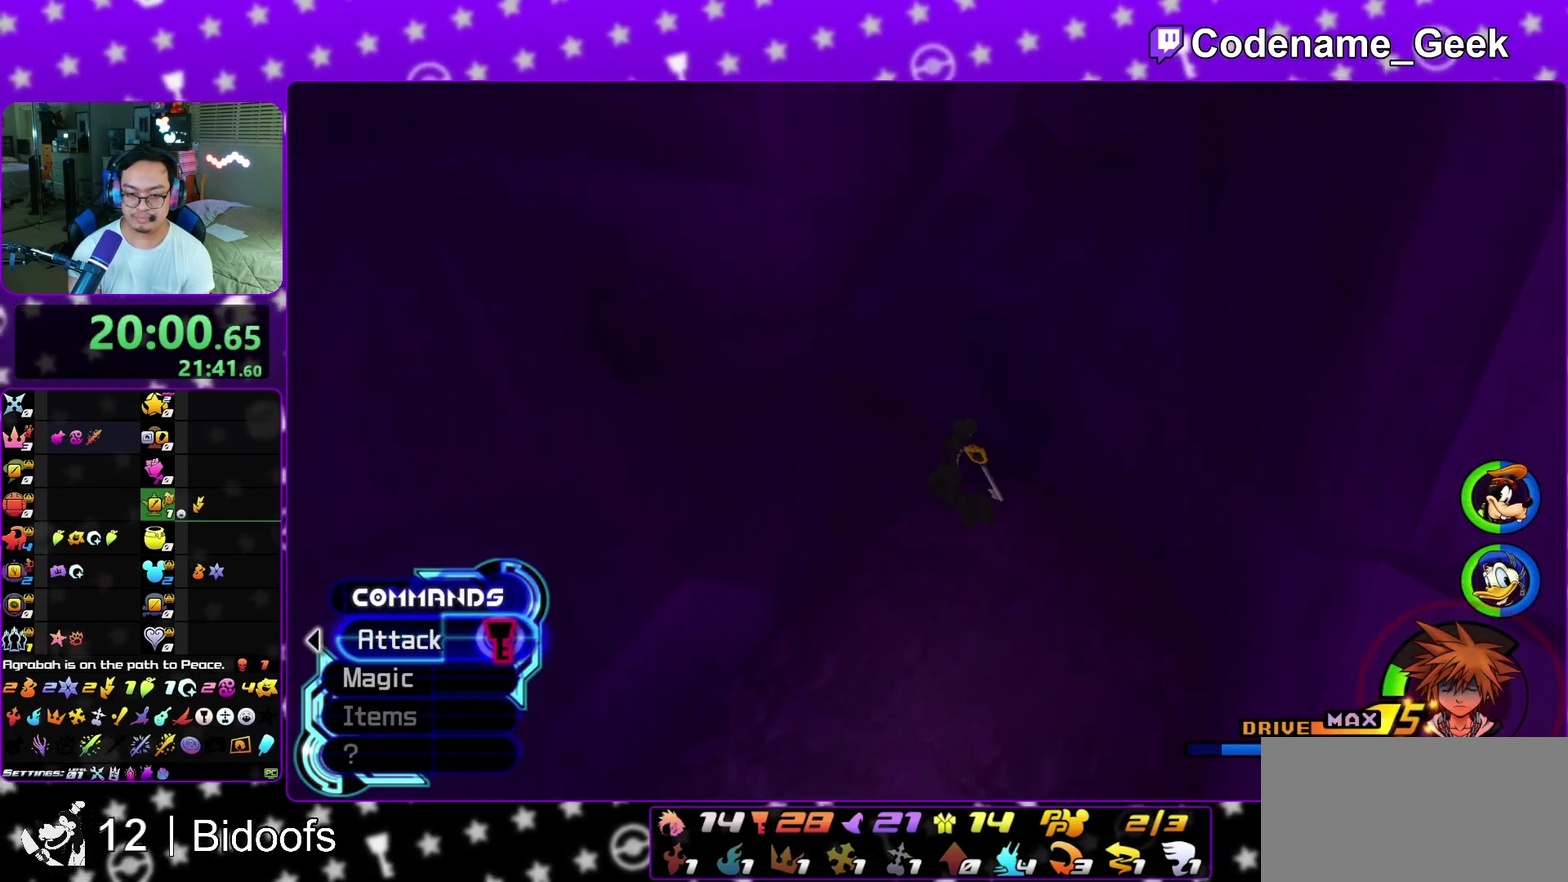
{"dt_ms": 400, "buttons": ["Y"], "left_stick": "up", "right_stick": "center", "events": [[33, "right_stick", "left"], [267, "right_stick", "center"]]}
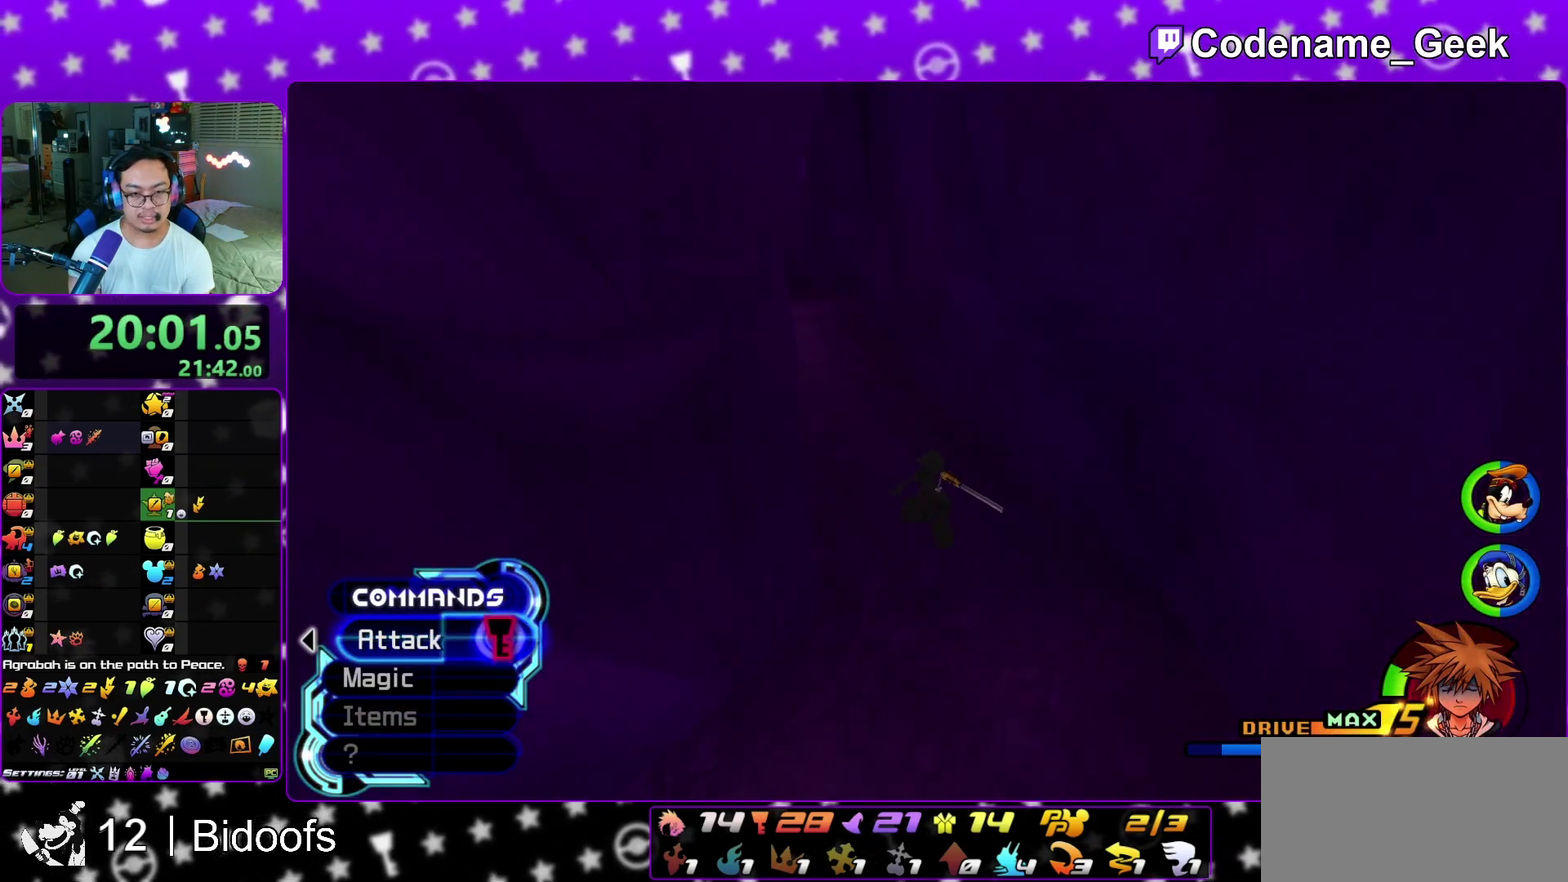
{"dt_ms": 500, "buttons": [], "left_stick": "up", "right_stick": "center", "events": [[17, "right_stick", "left"], [67, "right_stick", "center"], [117, "Y", "up"], [300, "right_stick", "left"], [350, "right_stick", "center"]]}
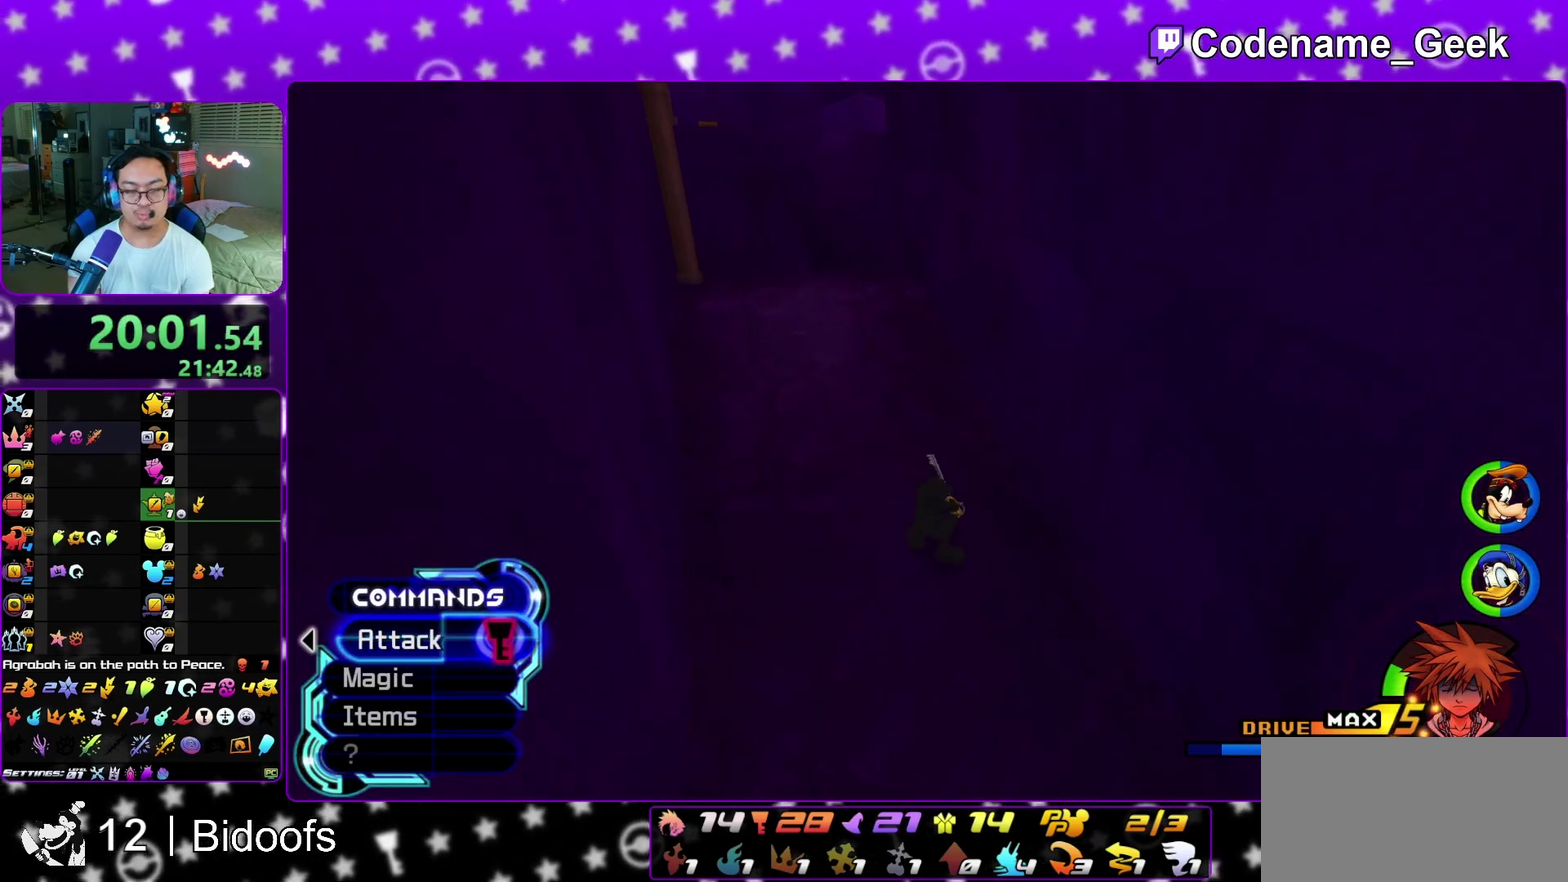
{"dt_ms": 500, "buttons": [], "left_stick": "up", "right_stick": "left", "events": [[217, "Y", "down"], [267, "Y", "up"], [350, "Y", "down"], [450, "Y", "up"], [500, "right_stick", "left"]]}
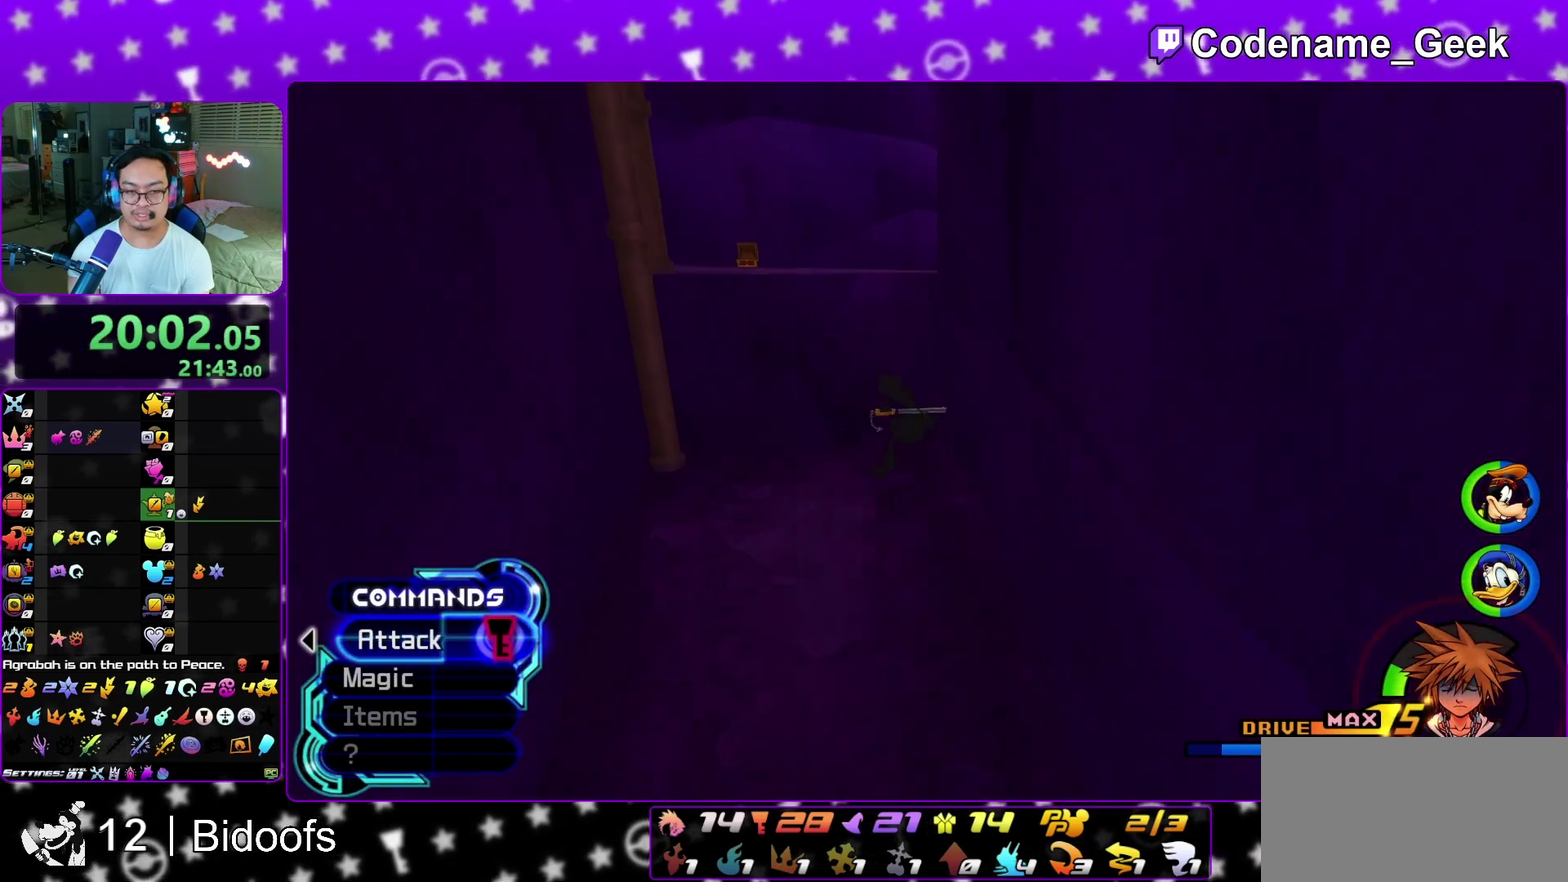
{"dt_ms": 300, "buttons": [], "left_stick": "center", "right_stick": "center", "events": [[117, "right_stick", "center"], [267, "left_stick", "center"]]}
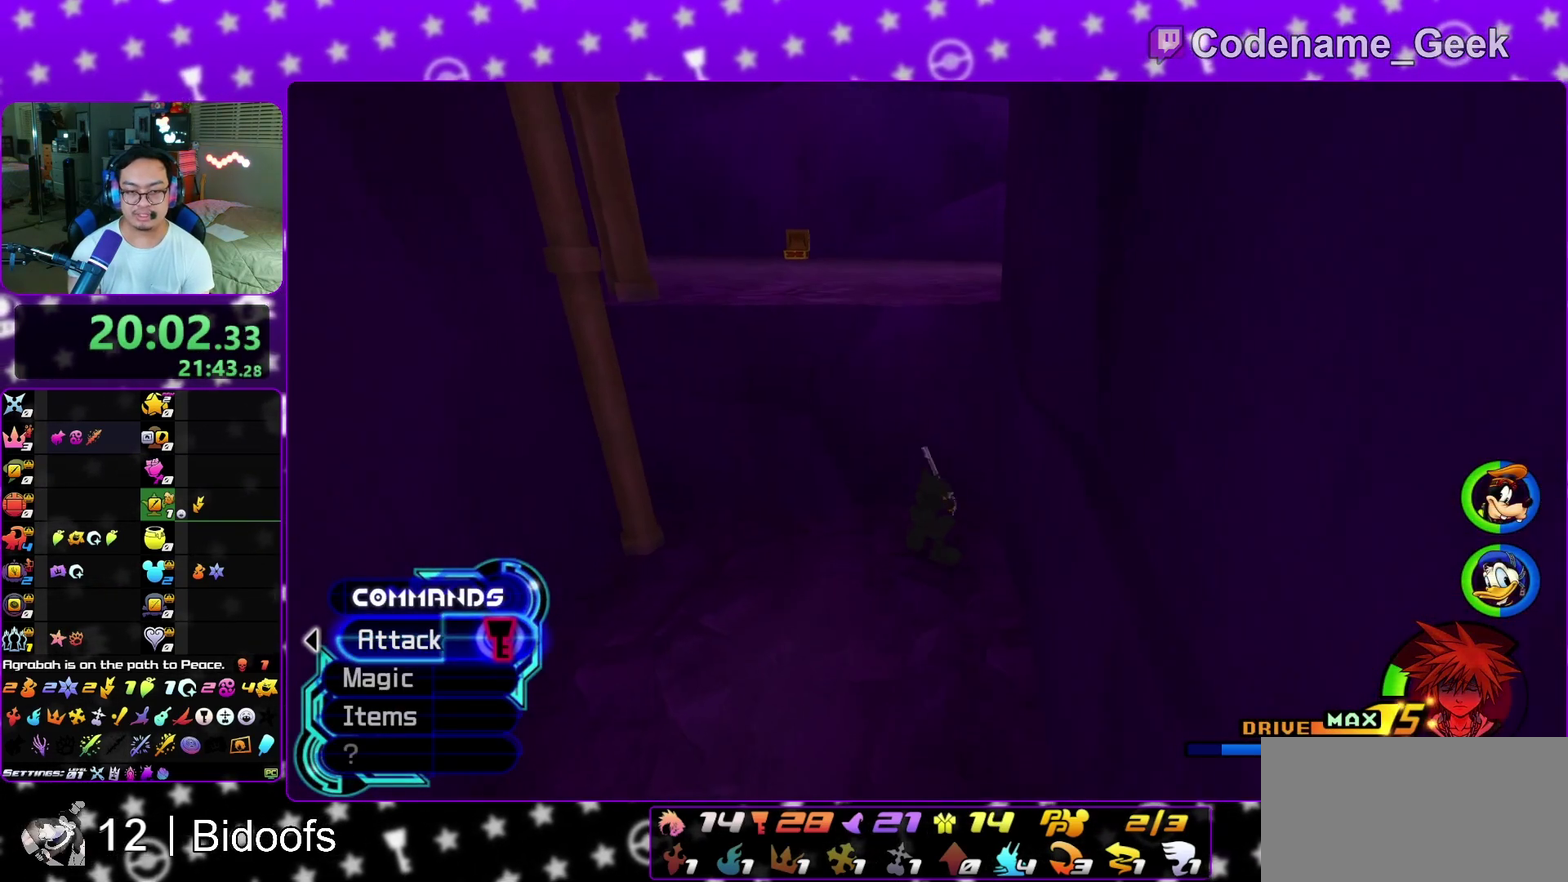
{"dt_ms": 700, "buttons": [], "left_stick": "center", "right_stick": "center", "events": [[100, "B", "down"], [350, "B", "up"]]}
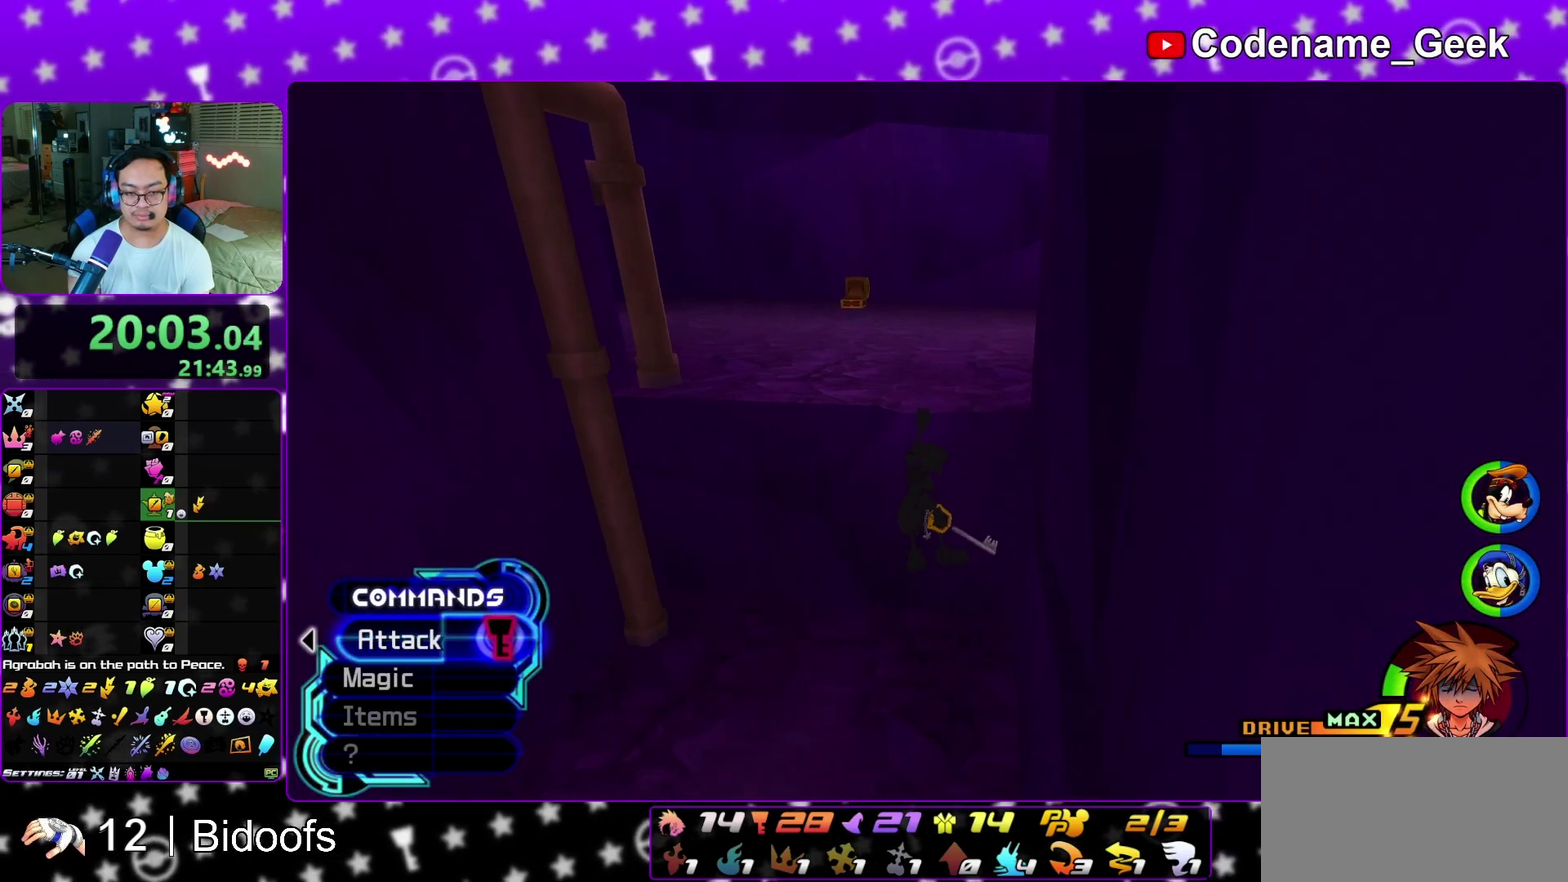
{"dt_ms": 300, "buttons": ["A"], "left_stick": "right", "right_stick": "center", "events": [[100, "B", "down"], [100, "left_stick", "right"], [183, "B", "up"], [300, "A", "down"]]}
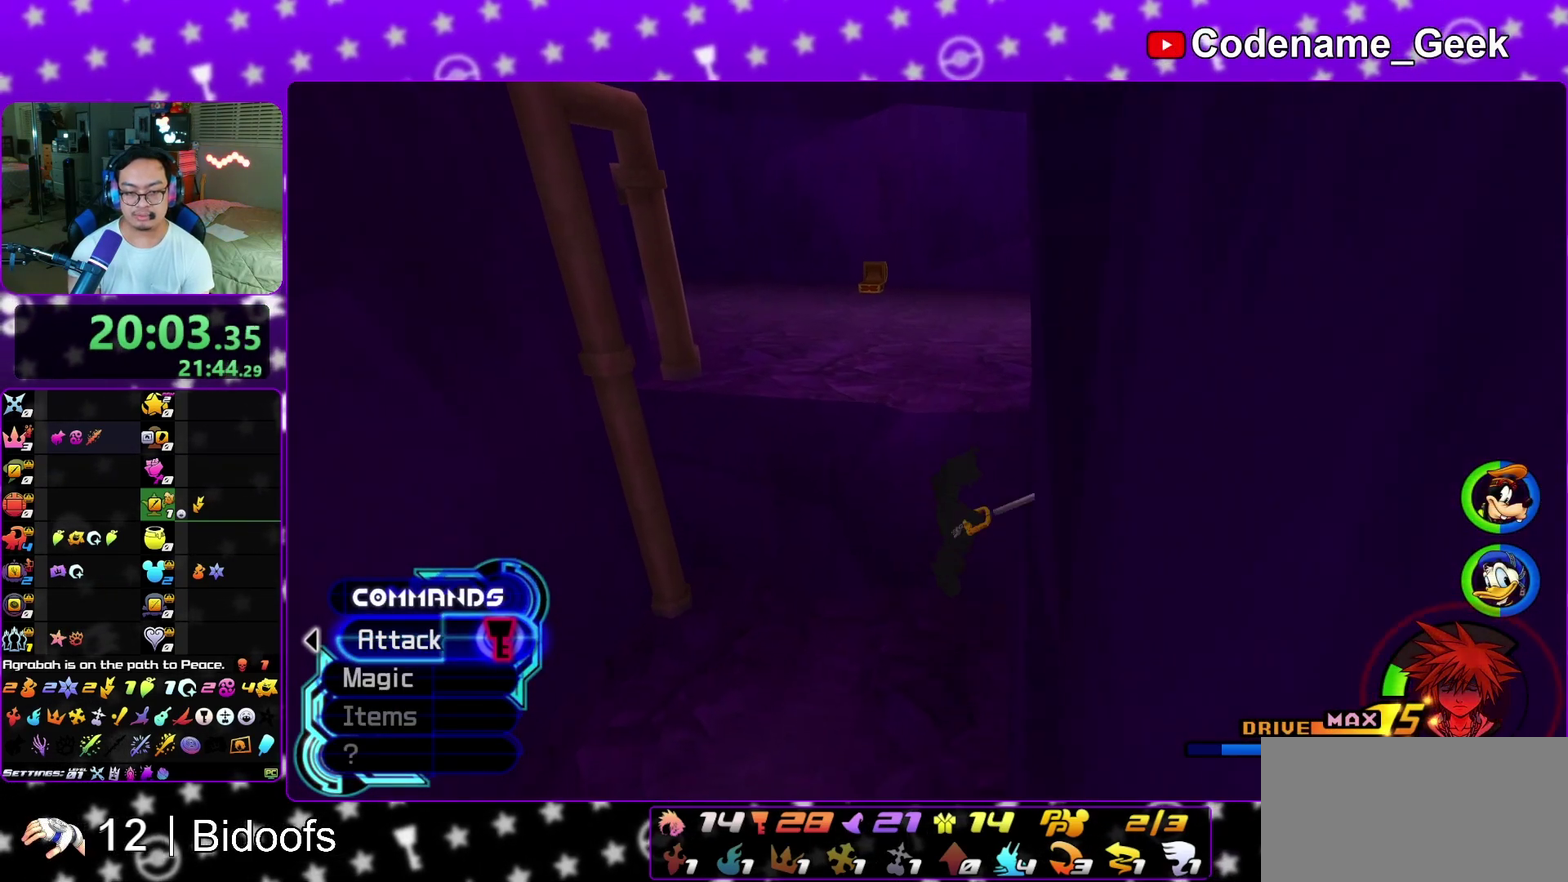
{"dt_ms": 700, "buttons": [], "left_stick": "center", "right_stick": "center", "events": [[33, "left_stick", "center"], [83, "A", "up"], [233, "right_stick", "right"], [333, "right_stick", "center"]]}
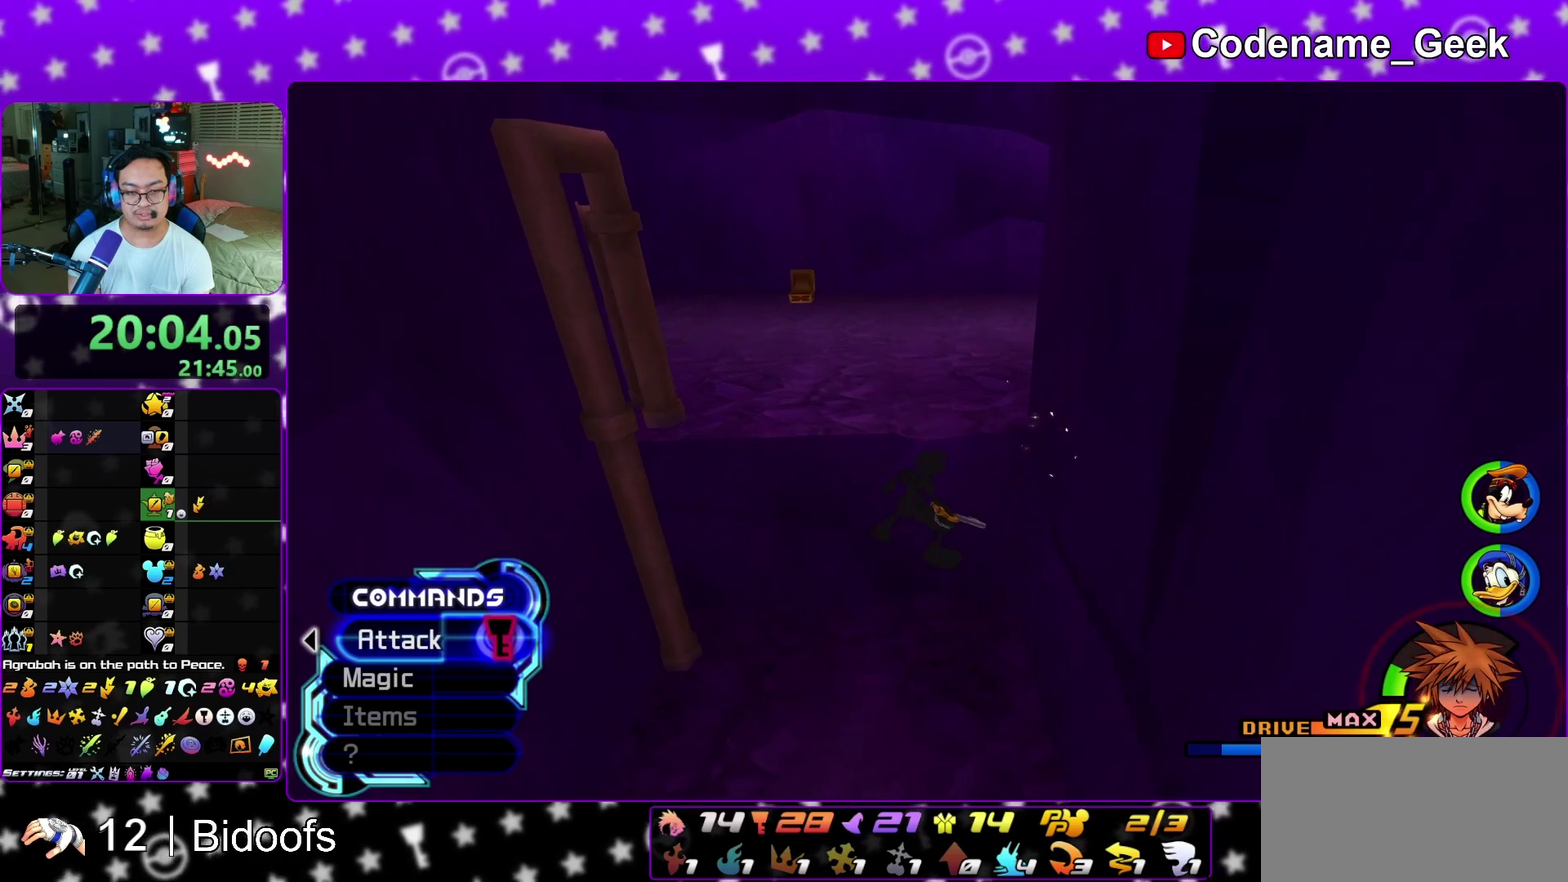
{"dt_ms": 700, "buttons": [], "left_stick": "center", "right_stick": "center", "events": [[383, "B", "down"], [667, "B", "up"]]}
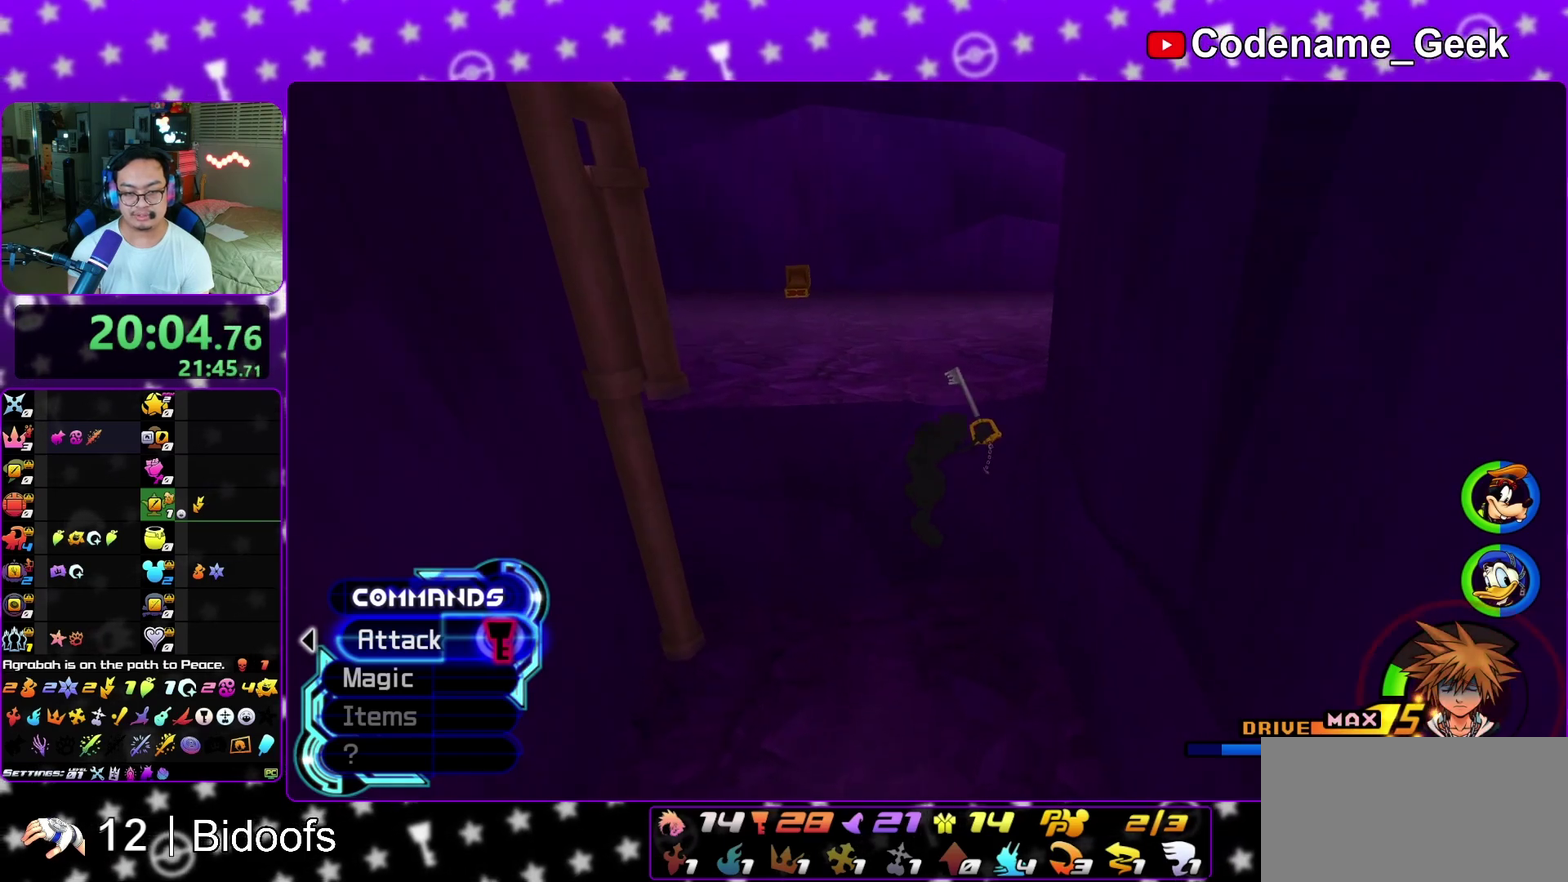
{"dt_ms": 300, "buttons": [], "left_stick": "center", "right_stick": "center", "events": [[33, "left_stick", "up"], [150, "left_stick", "center"]]}
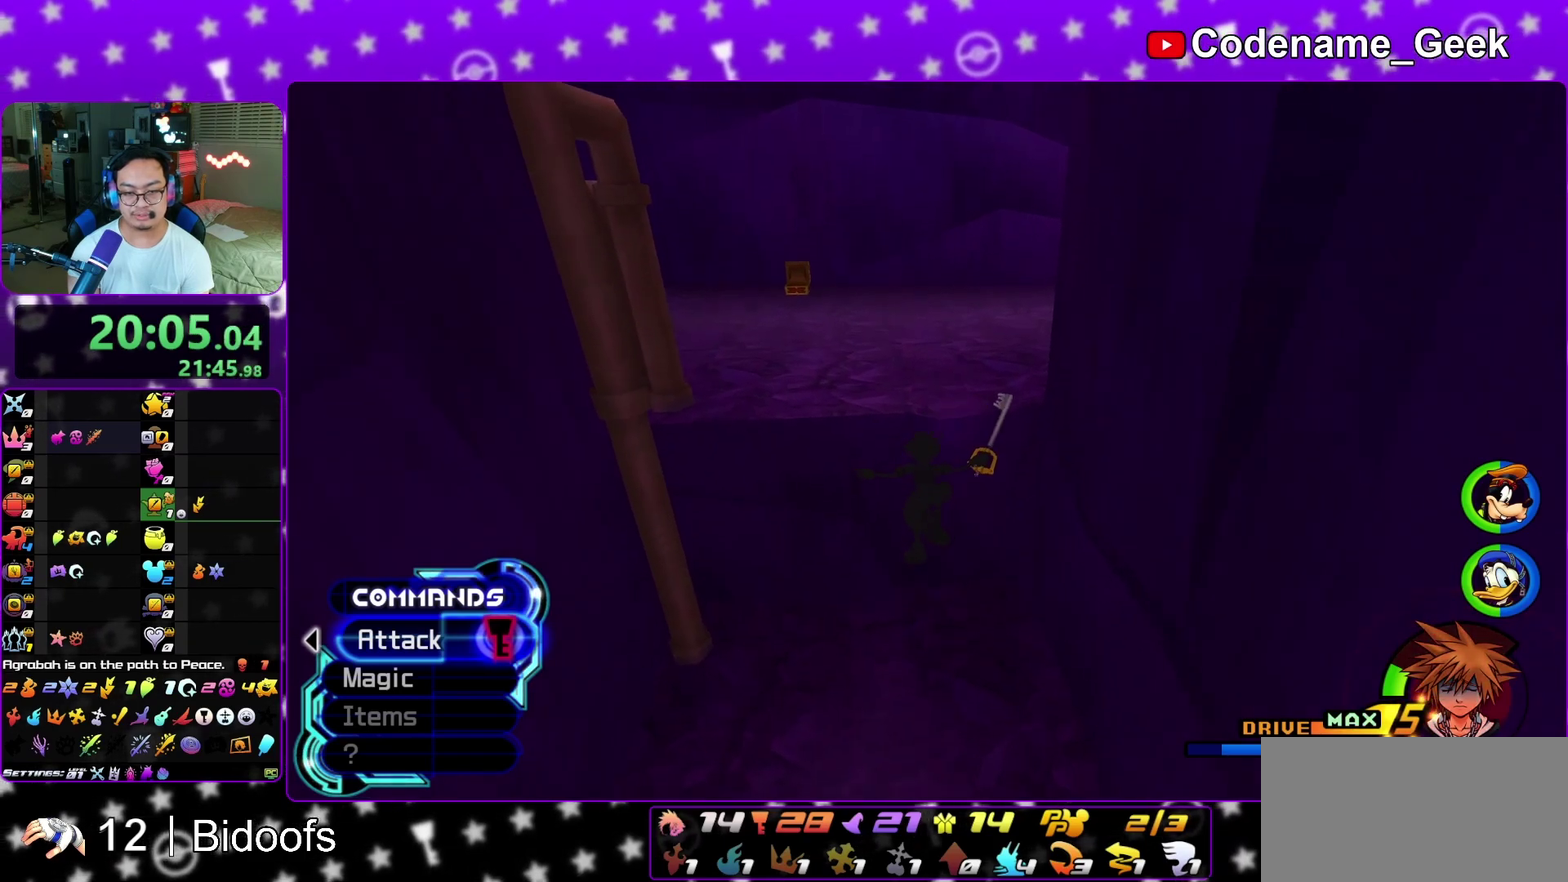
{"dt_ms": 500, "buttons": ["B"], "left_stick": "center", "right_stick": "center", "events": [[333, "B", "down"]]}
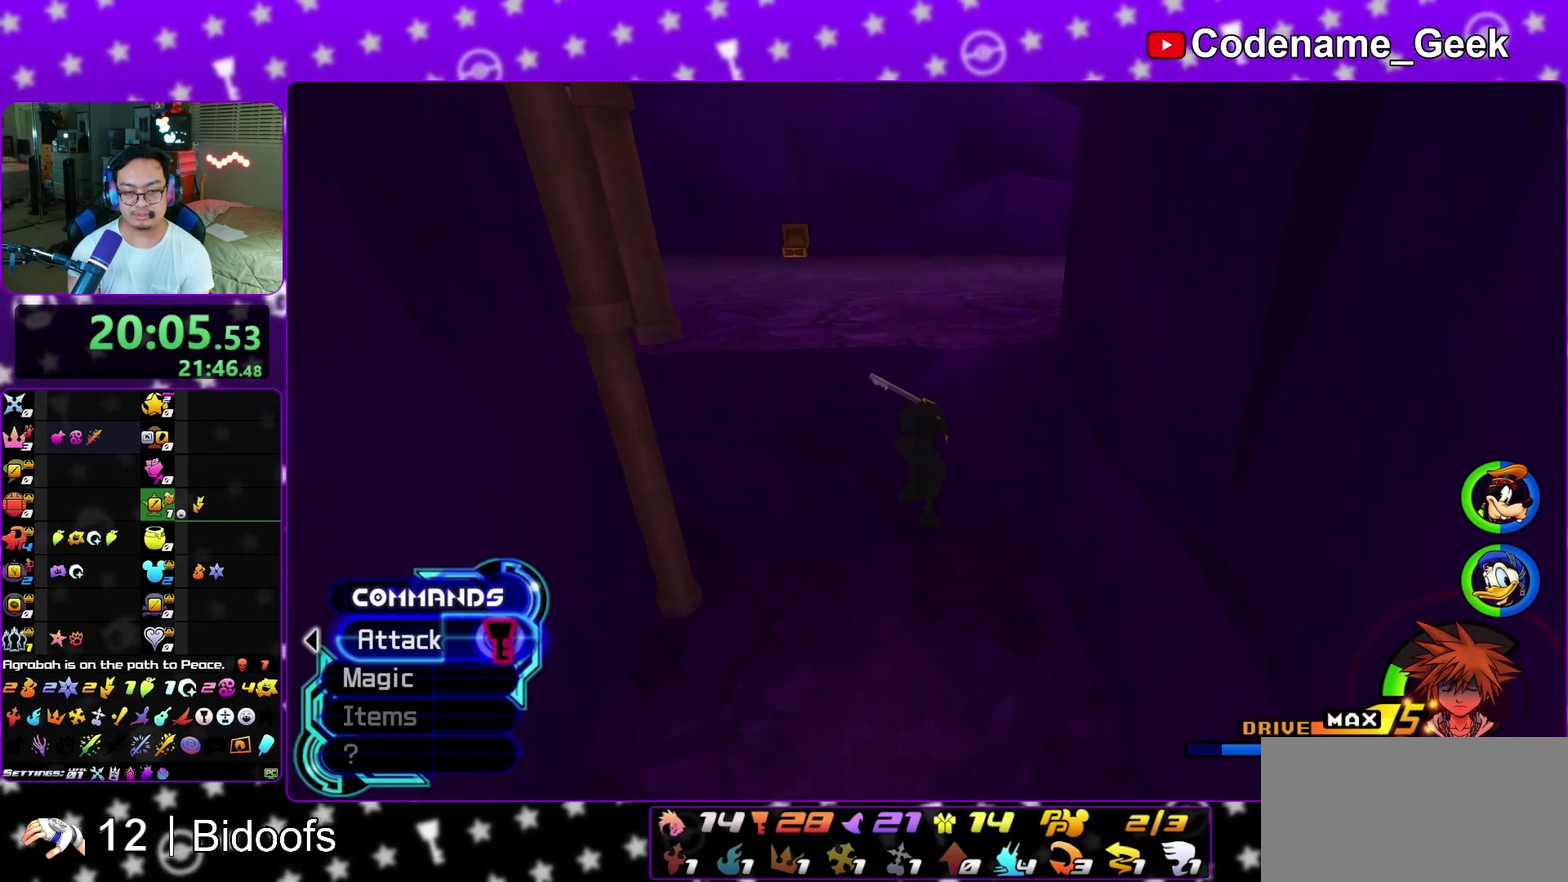
{"dt_ms": 300, "buttons": [], "left_stick": "center", "right_stick": "center", "events": [[117, "B", "up"], [167, "left_stick", "up"], [267, "left_stick", "center"]]}
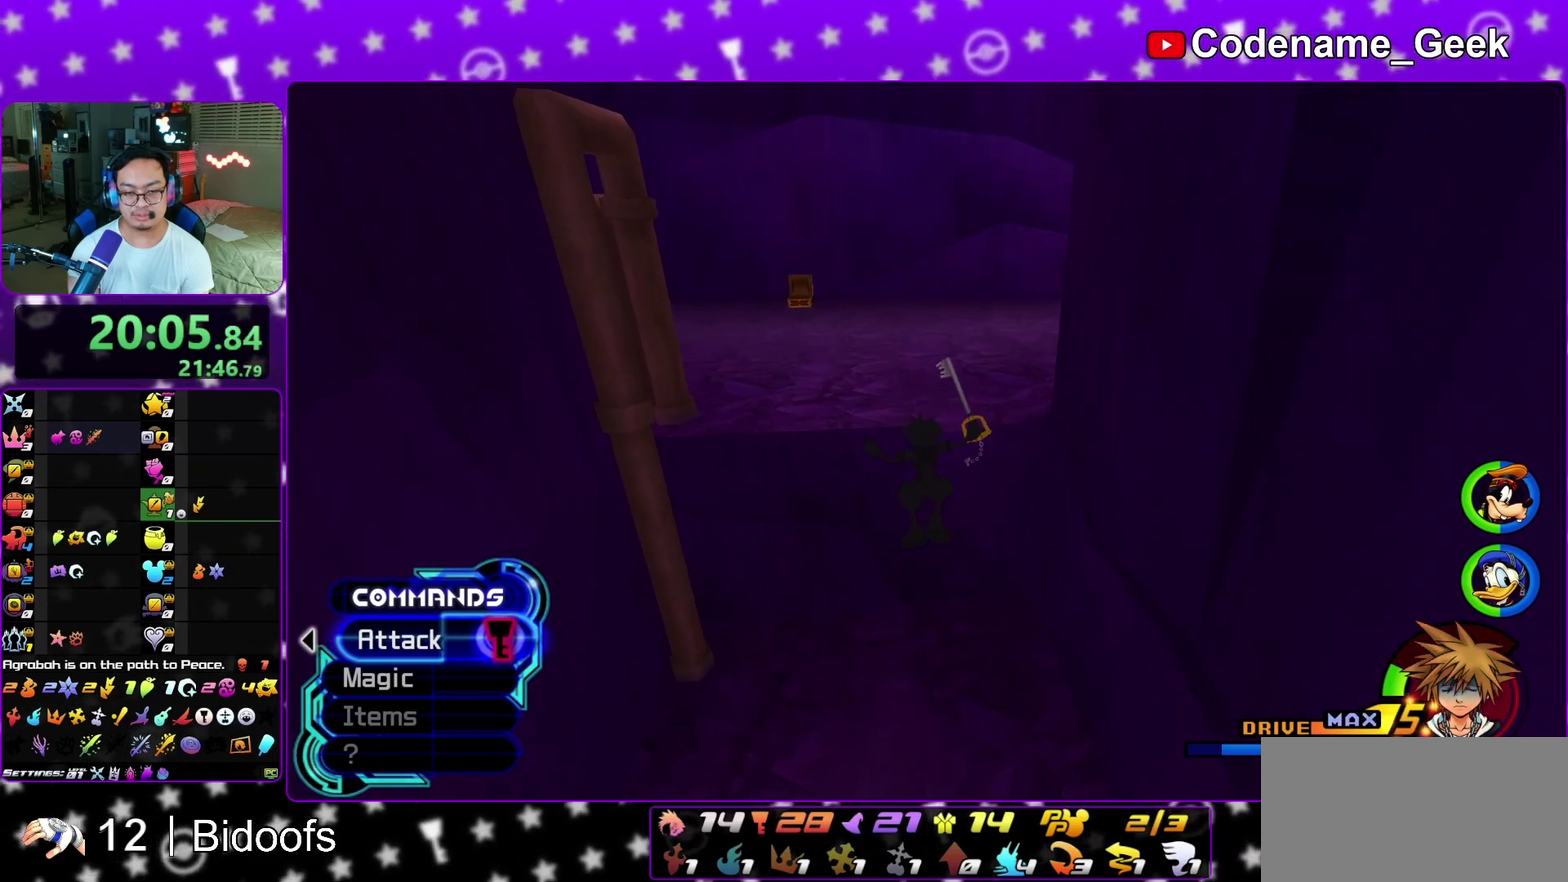
{"dt_ms": 700, "buttons": [], "left_stick": "down-left", "right_stick": "center", "events": [[333, "right_stick", "left"], [467, "left_stick", "down-left"], [467, "right_stick", "center"], [500, "B", "down"], [600, "B", "up"]]}